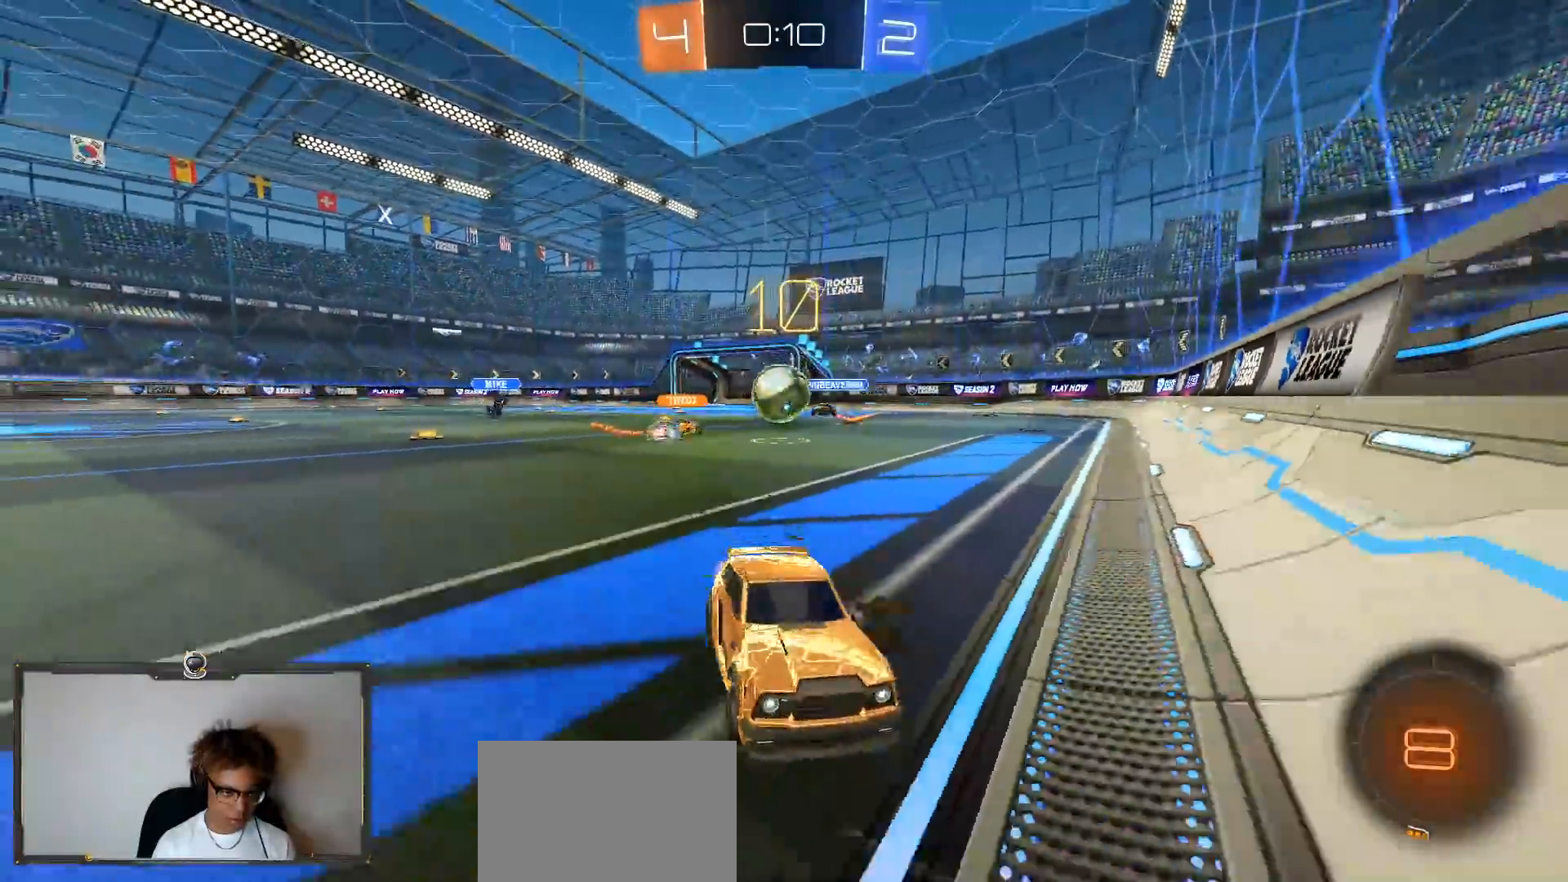
Gameplay with a controller (PlayStation layout); each line is a JSON object with the inputs held at the frame after it. "events" lists button and stick changes between this image and that frame as [ms after this image, input, new state], when the widget could be followed in between. Not read: TRIANGLE.
{"buttons": ["R1", "R2"], "left_stick": "down-right", "right_stick": "center", "events": [[433, "R1", "down"]]}
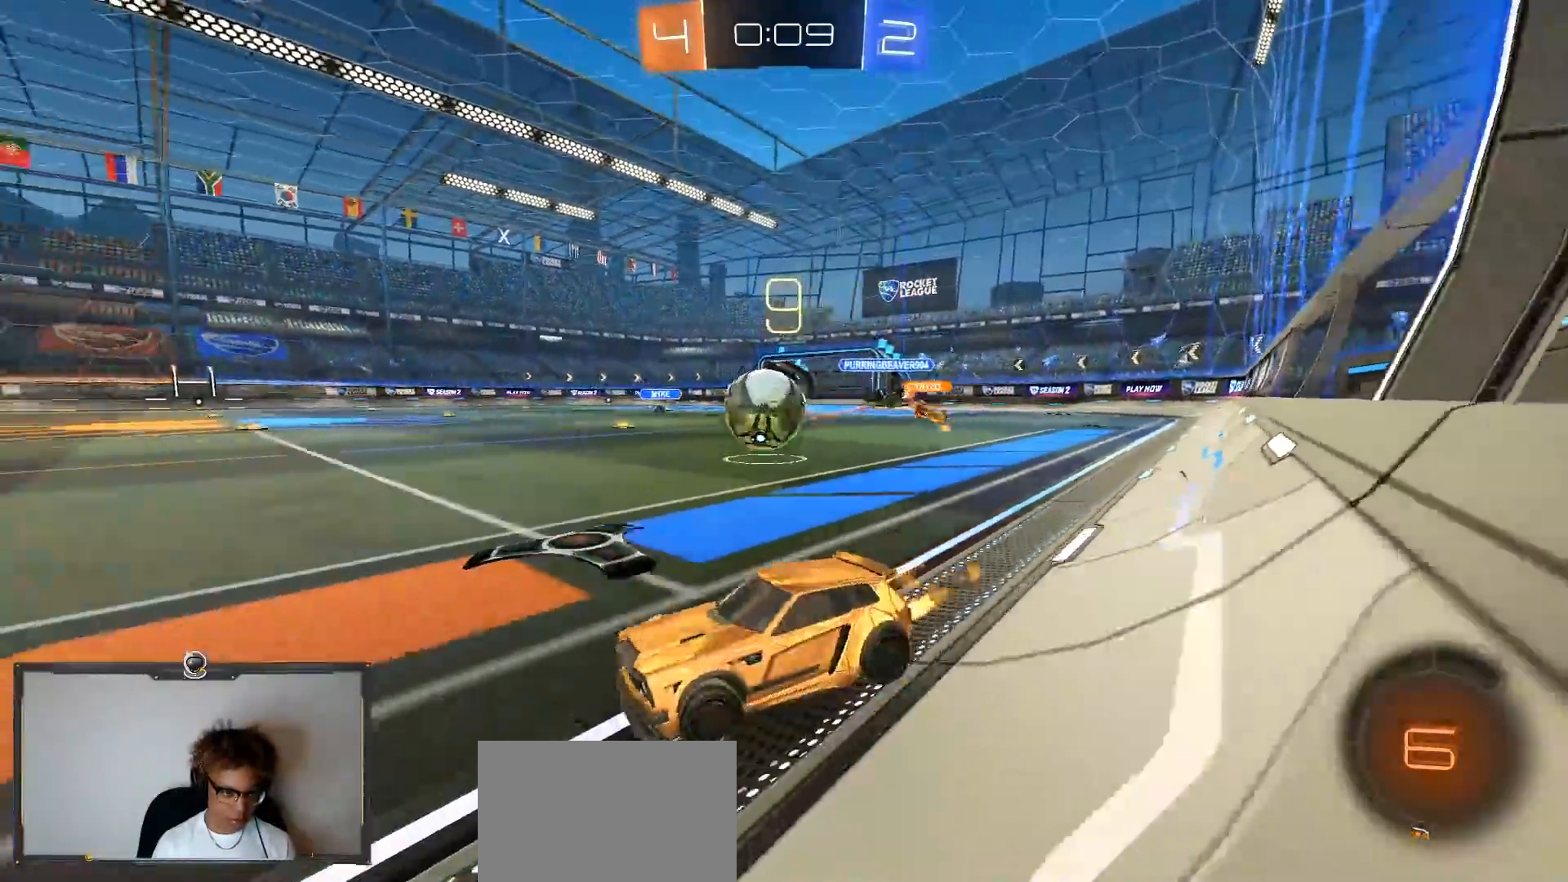
{"buttons": ["R1", "R2"], "left_stick": "down-left", "right_stick": "center", "events": [[117, "R1", "up"], [133, "R1", "down"], [133, "left_stick", "left"], [167, "CROSS", "down"], [467, "CROSS", "up"], [500, "left_stick", "down-left"]]}
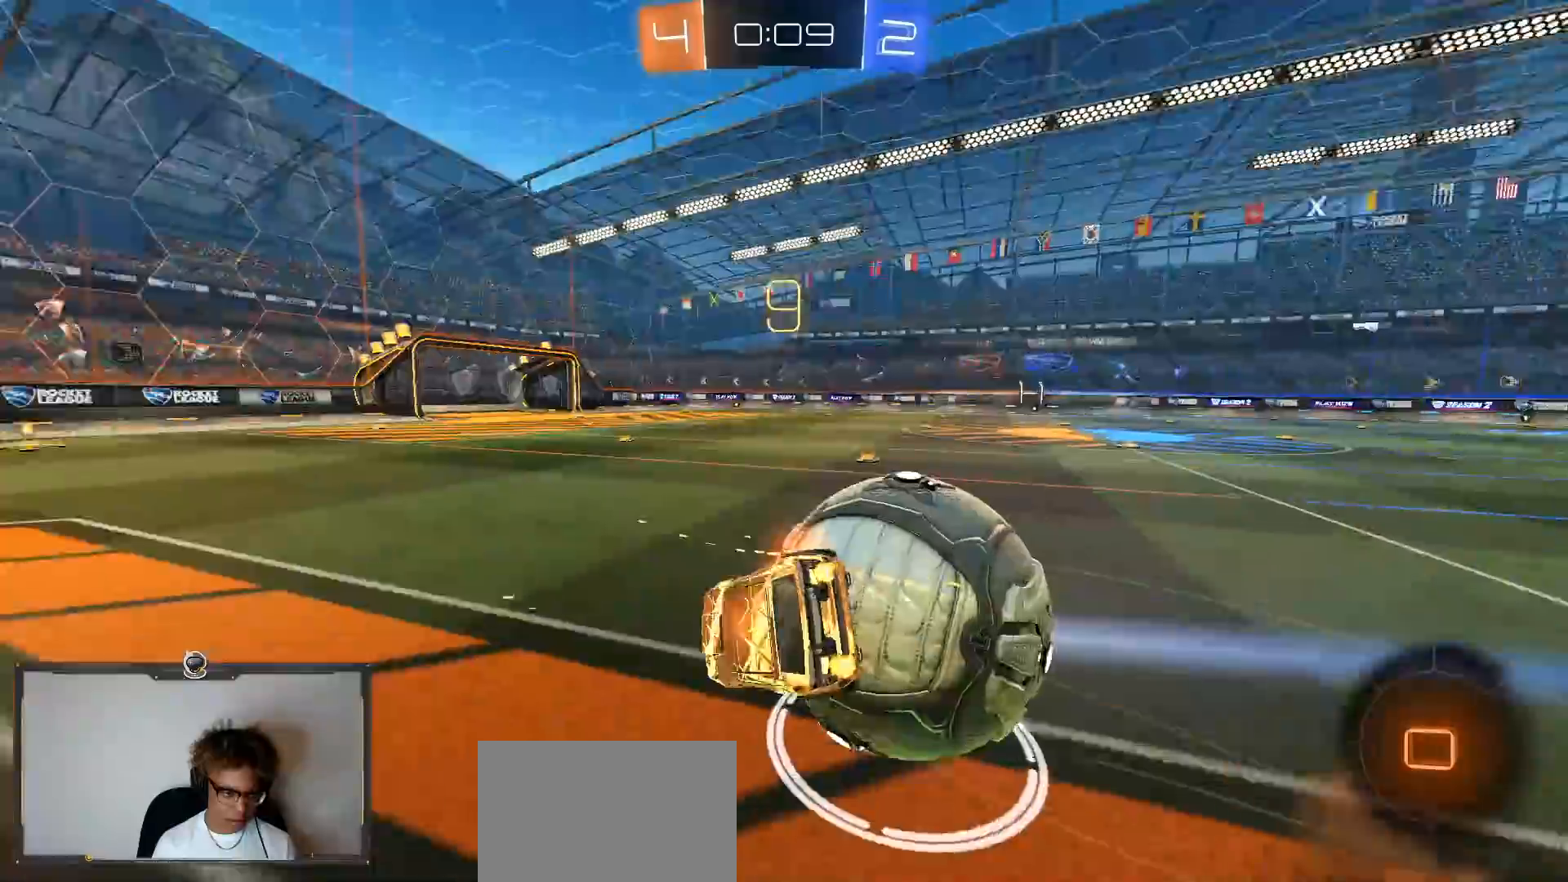
{"buttons": ["L1", "R2"], "left_stick": "left", "right_stick": "center", "events": [[250, "left_stick", "up-left"], [300, "left_stick", "left"], [367, "L1", "down"], [450, "R1", "up"]]}
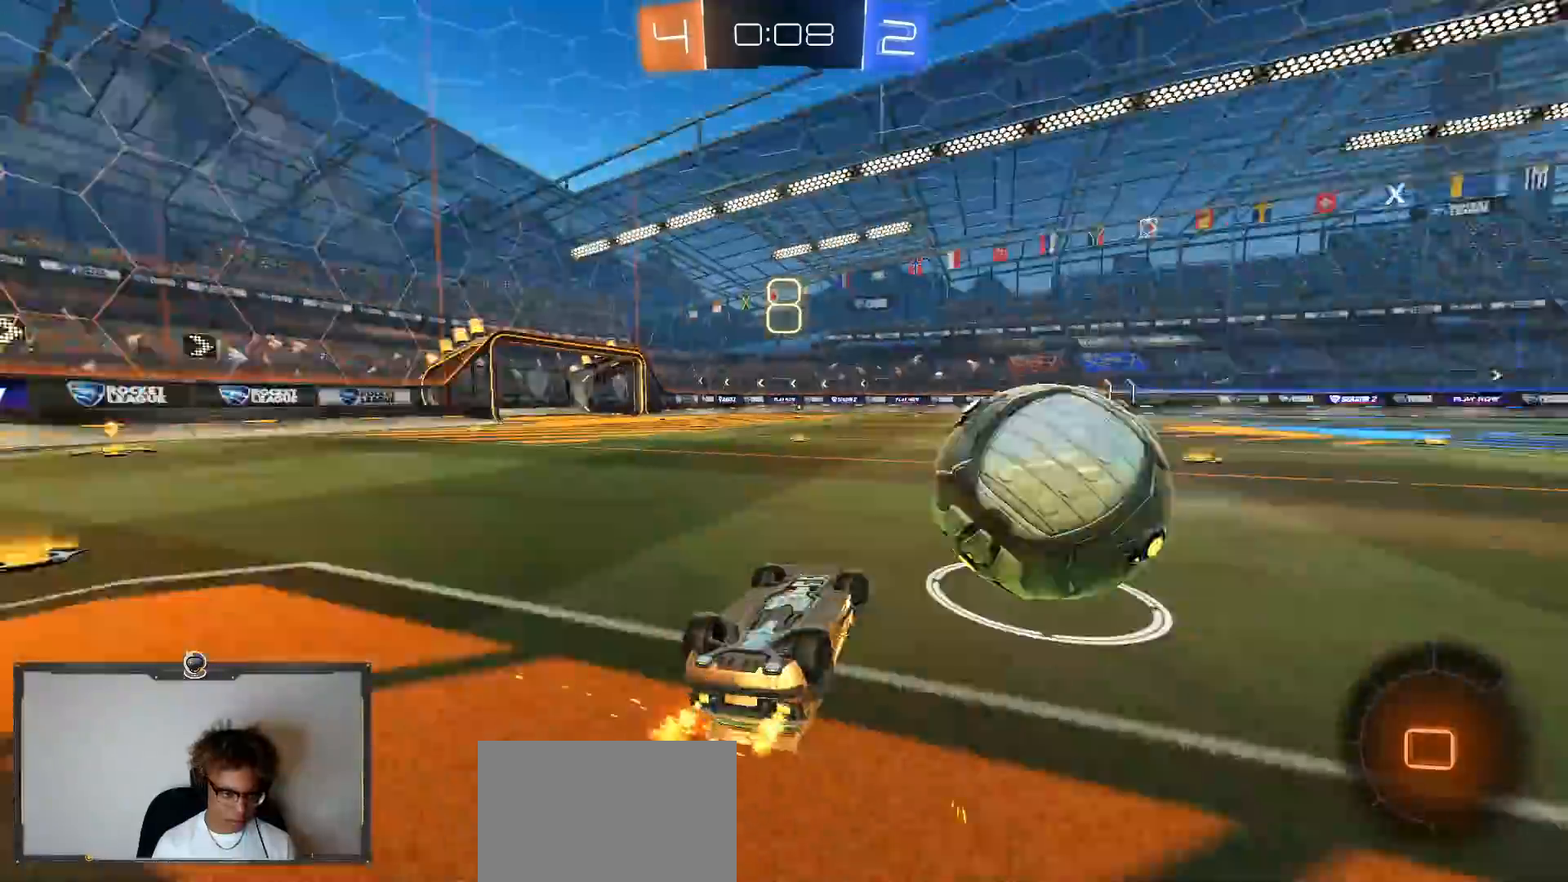
{"buttons": ["L1", "R2"], "left_stick": "up-left", "right_stick": "center", "events": [[150, "left_stick", "up-left"], [417, "CROSS", "down"], [483, "CROSS", "up"]]}
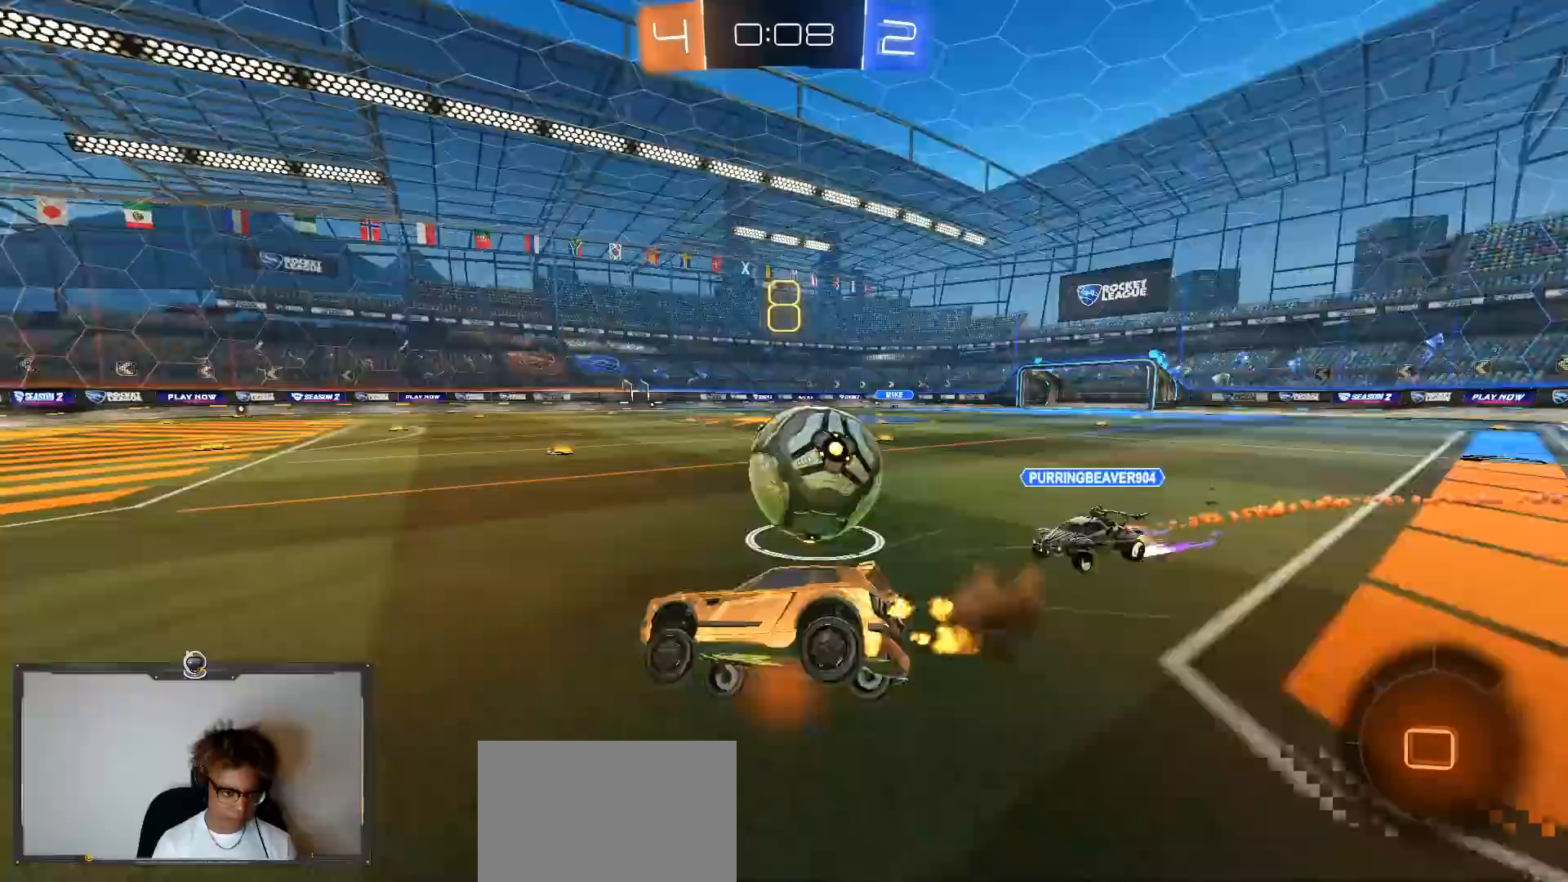
{"buttons": ["L1", "R2"], "left_stick": "left", "right_stick": "center", "events": [[50, "CROSS", "down"], [50, "L1", "up"], [100, "left_stick", "down"], [267, "CROSS", "up"], [367, "left_stick", "left"], [400, "L1", "down"]]}
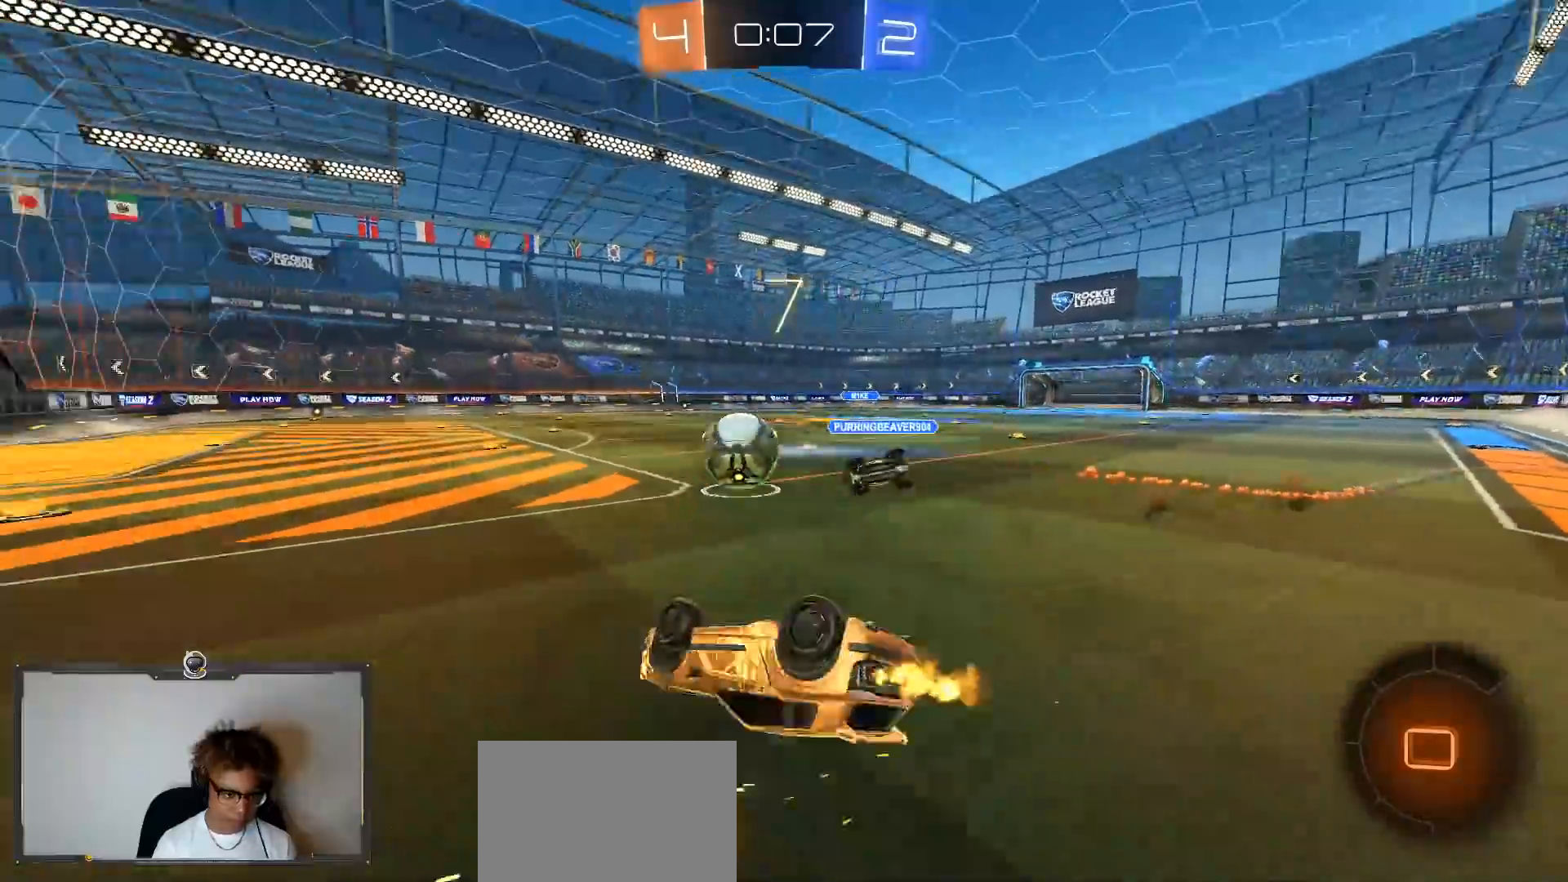
{"buttons": ["R1", "R2"], "left_stick": "center", "right_stick": "center", "events": [[367, "L1", "up"], [367, "R1", "down"], [417, "left_stick", "center"]]}
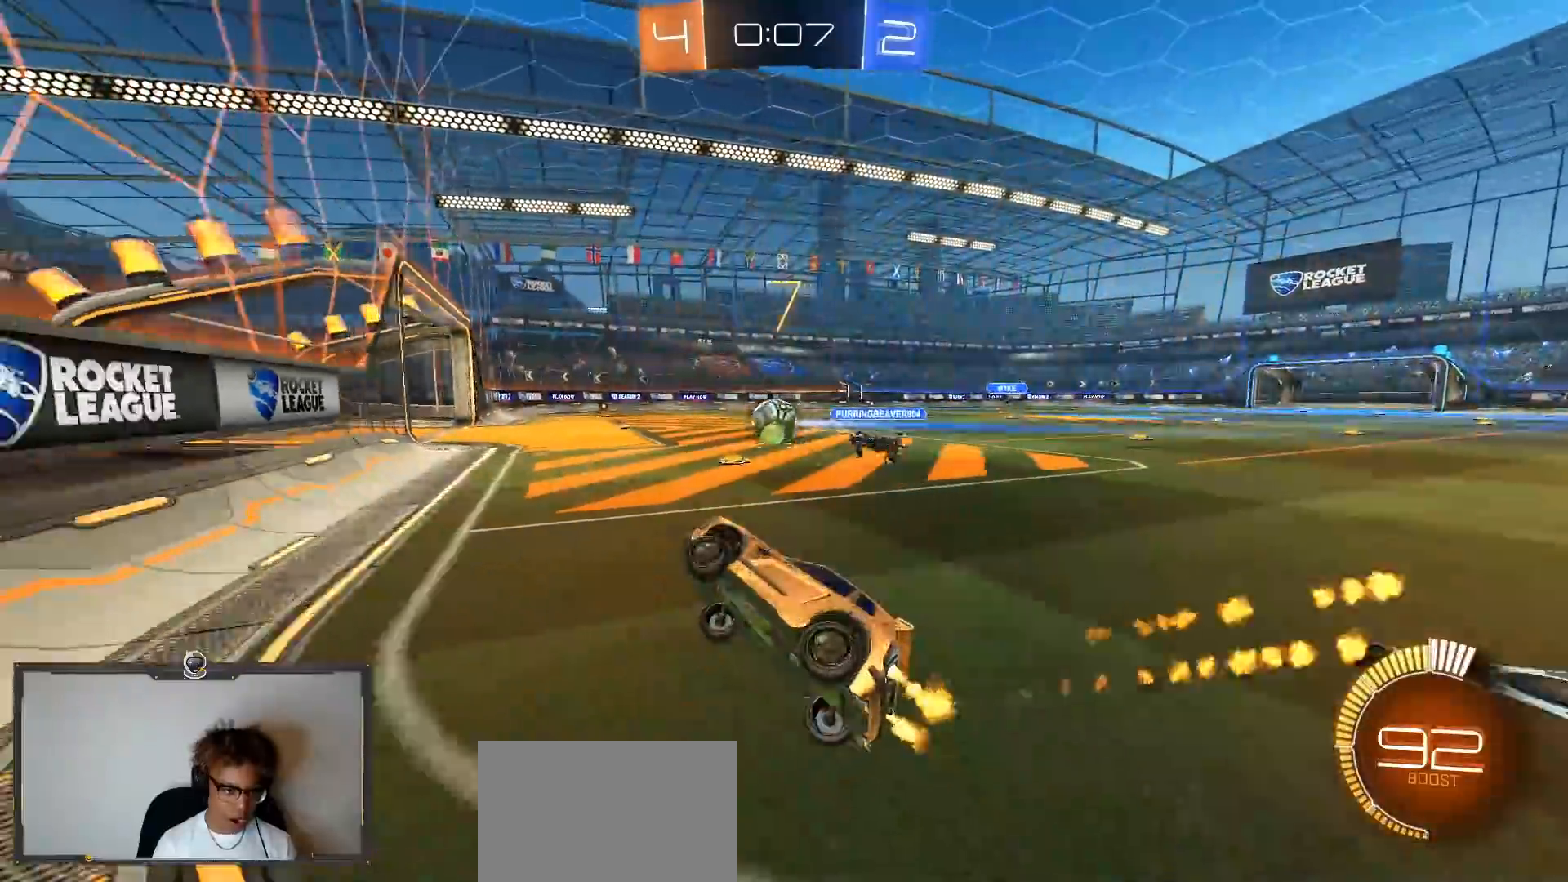
{"buttons": ["CROSS", "R1", "R2"], "left_stick": "right", "right_stick": "center", "events": [[50, "left_stick", "down-right"], [283, "left_stick", "right"], [467, "CROSS", "down"]]}
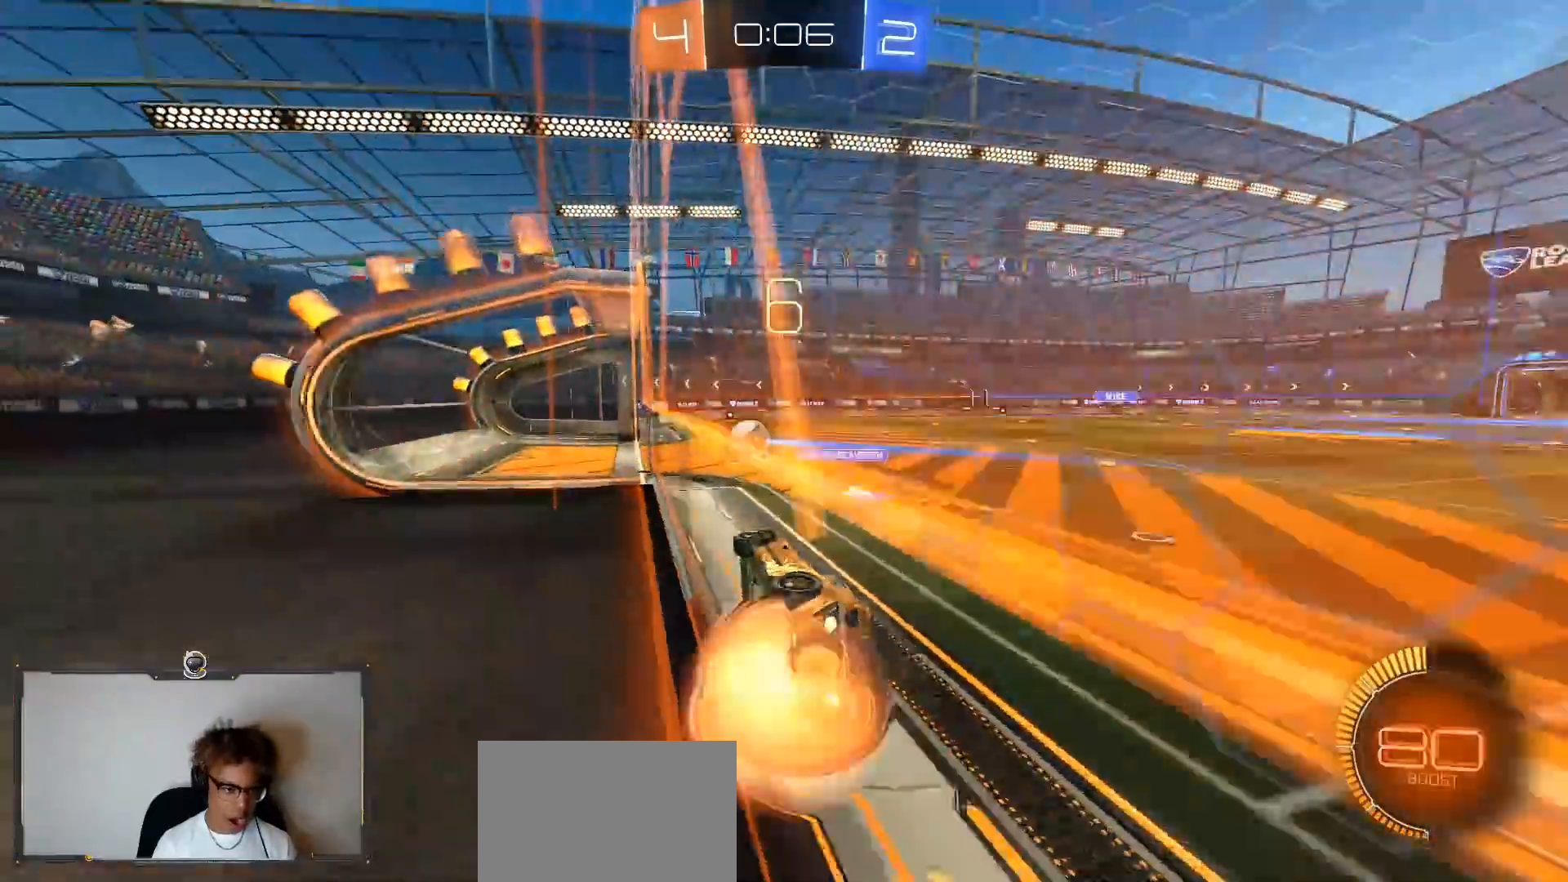
{"buttons": ["R1", "R2"], "left_stick": "center", "right_stick": "center", "events": [[33, "CROSS", "up"], [117, "CROSS", "down"], [250, "CROSS", "up"], [450, "left_stick", "center"]]}
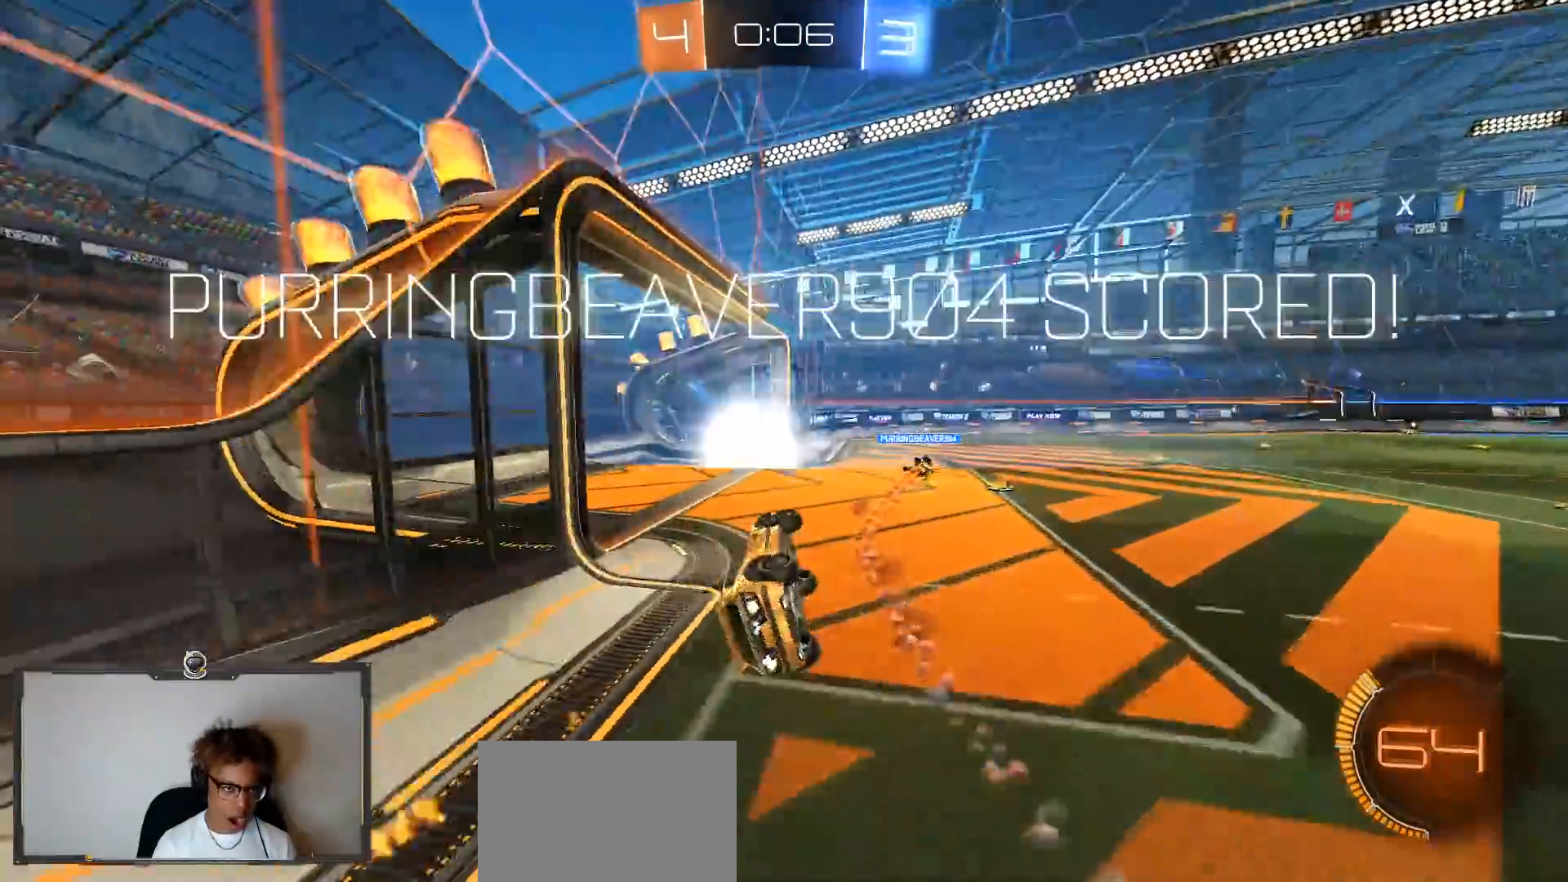
{"buttons": ["R2"], "left_stick": "down-right", "right_stick": "center", "events": [[67, "R1", "up"], [167, "L3", "down"], [200, "left_stick", "down"], [483, "L3", "up"], [483, "left_stick", "down-right"]]}
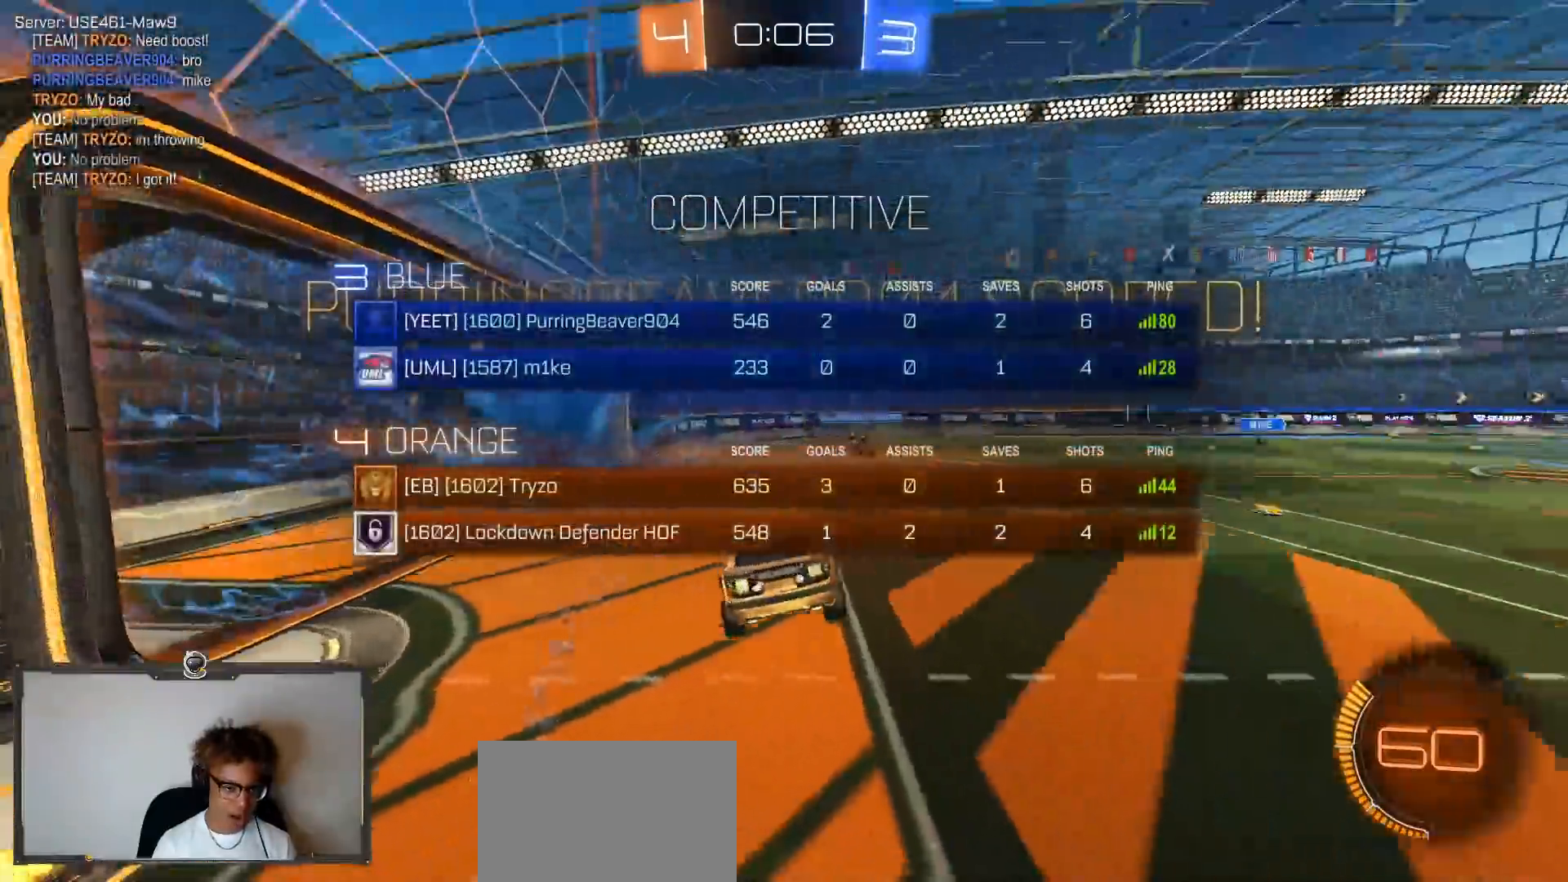
{"buttons": ["R1", "R2"], "left_stick": "right", "right_stick": "center", "events": [[233, "L3", "down"], [333, "L3", "up"], [417, "left_stick", "right"], [483, "R1", "down"]]}
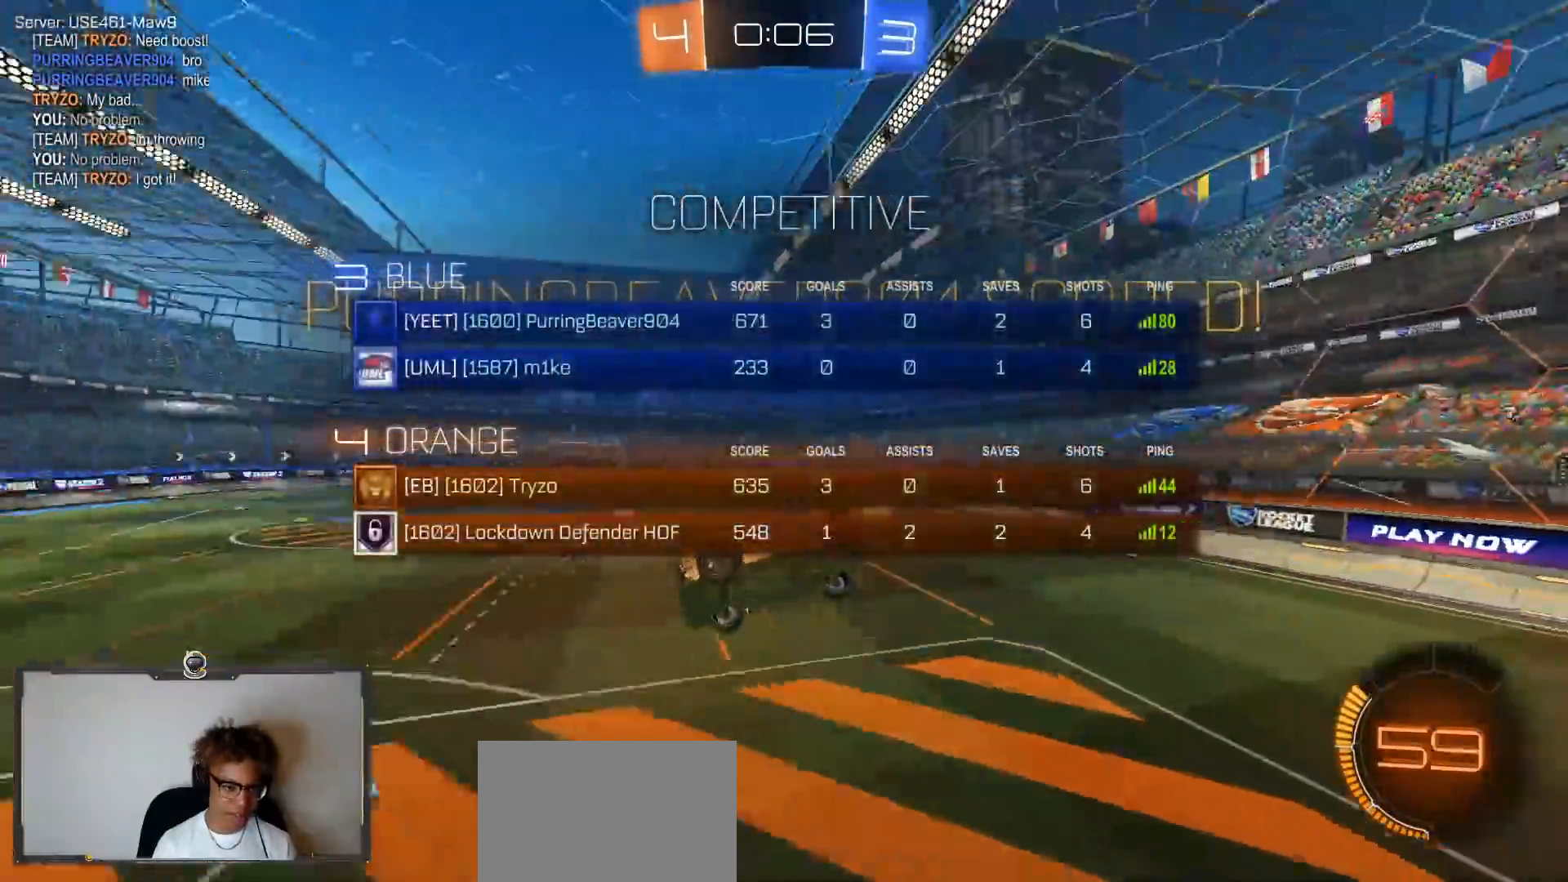
{"buttons": ["SQUARE", "R1", "R2"], "left_stick": "up-left", "right_stick": "center", "events": [[67, "left_stick", "up-right"], [100, "SQUARE", "down"], [183, "left_stick", "up"], [300, "left_stick", "up-left"]]}
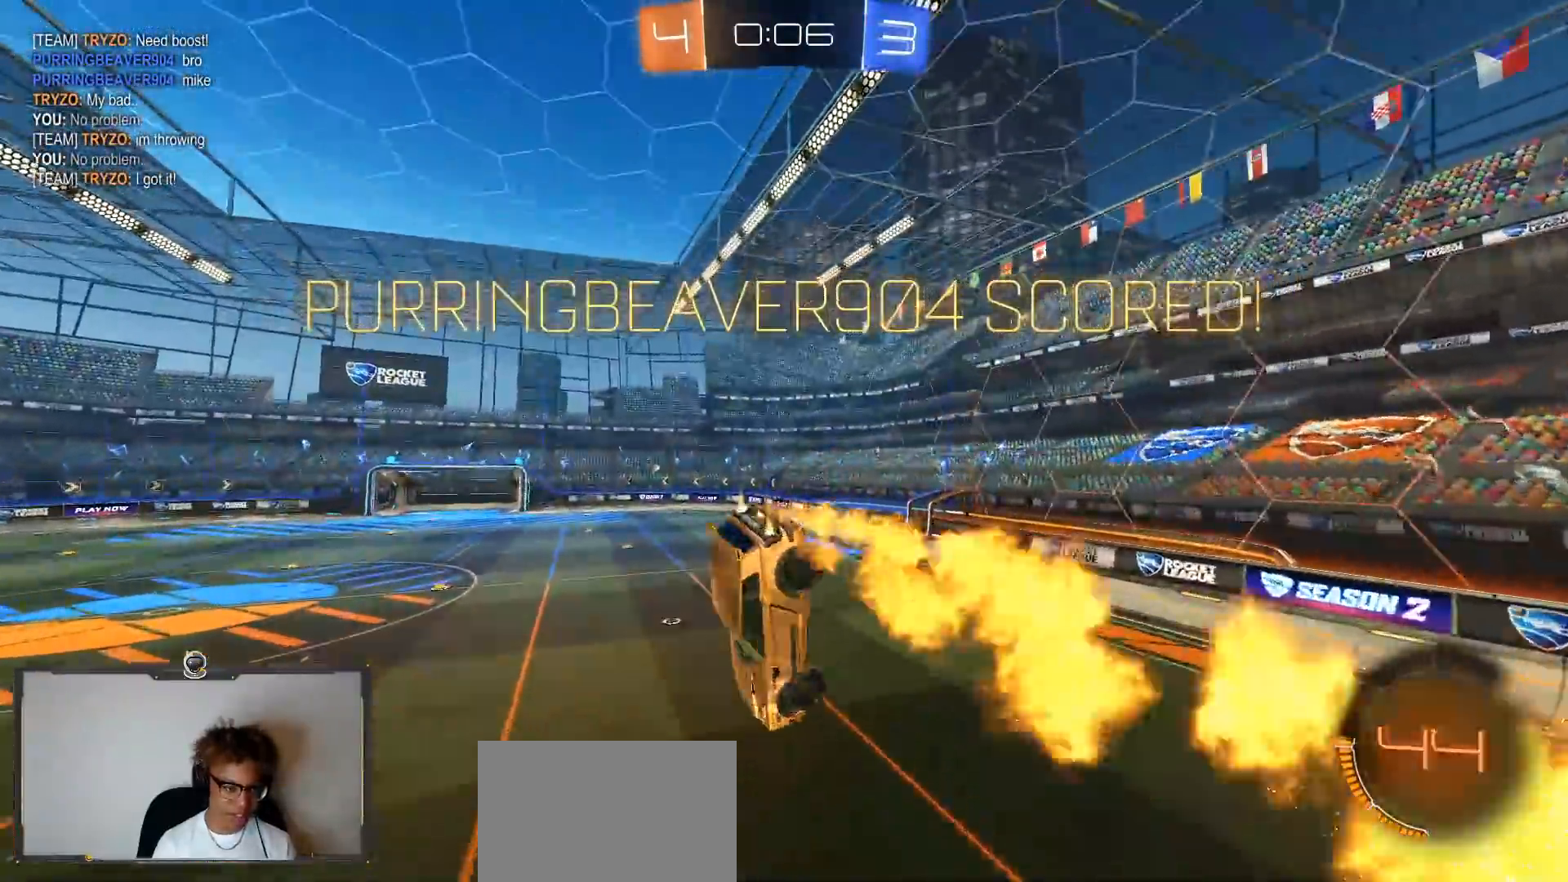
{"buttons": ["SQUARE", "R2"], "left_stick": "left", "right_stick": "center", "events": [[267, "R1", "up"], [333, "left_stick", "left"]]}
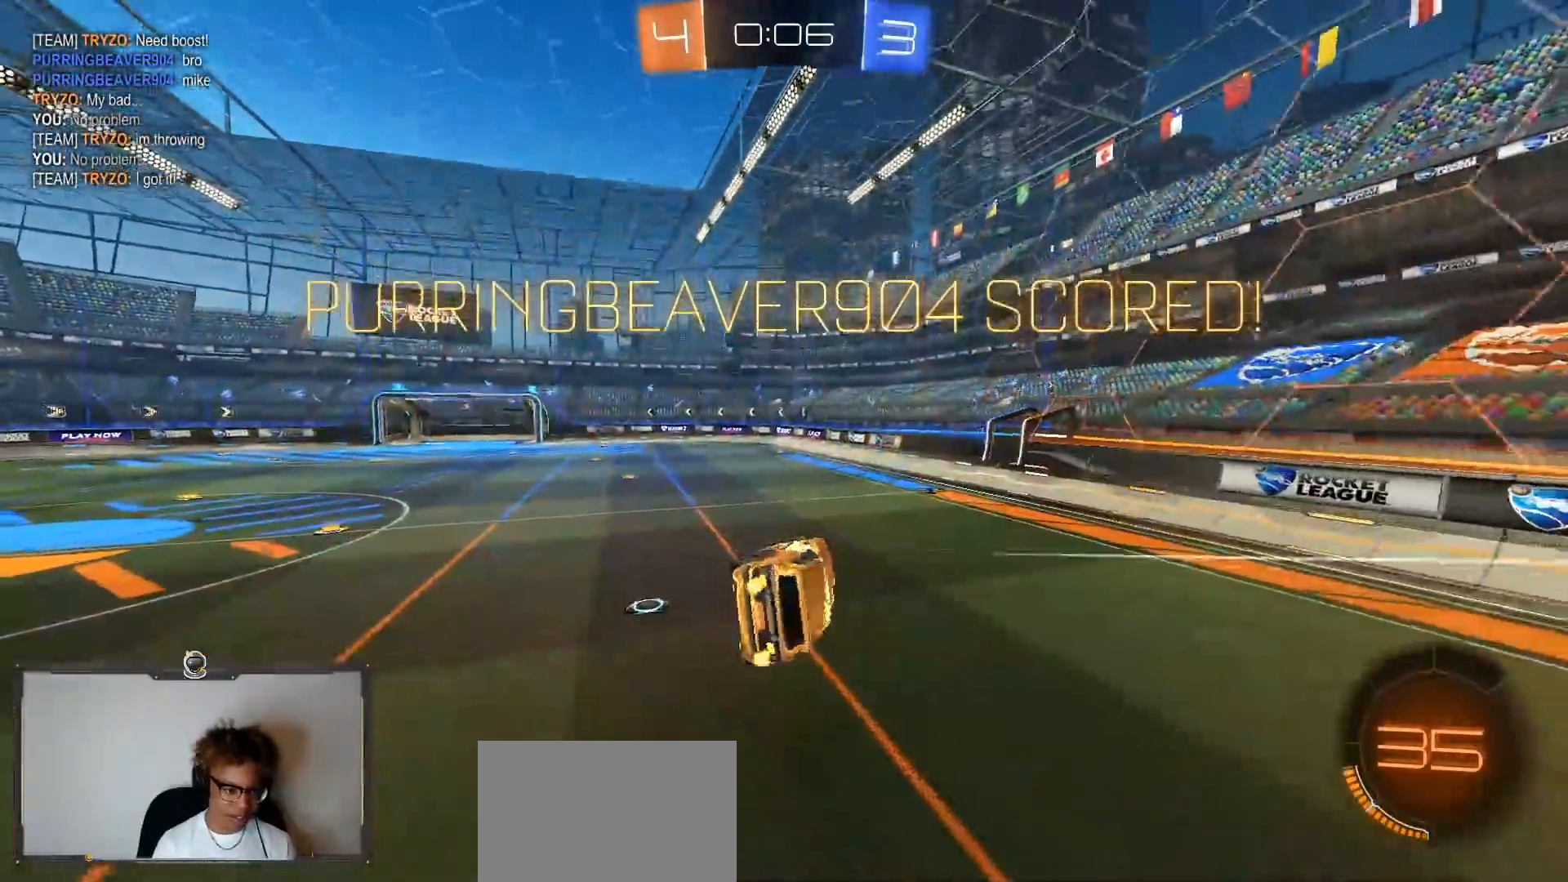
{"buttons": ["CROSS", "R2"], "left_stick": "down-right", "right_stick": "center", "events": [[133, "left_stick", "center"], [233, "left_stick", "up-left"], [317, "SQUARE", "up"], [433, "left_stick", "down-right"], [450, "CROSS", "down"]]}
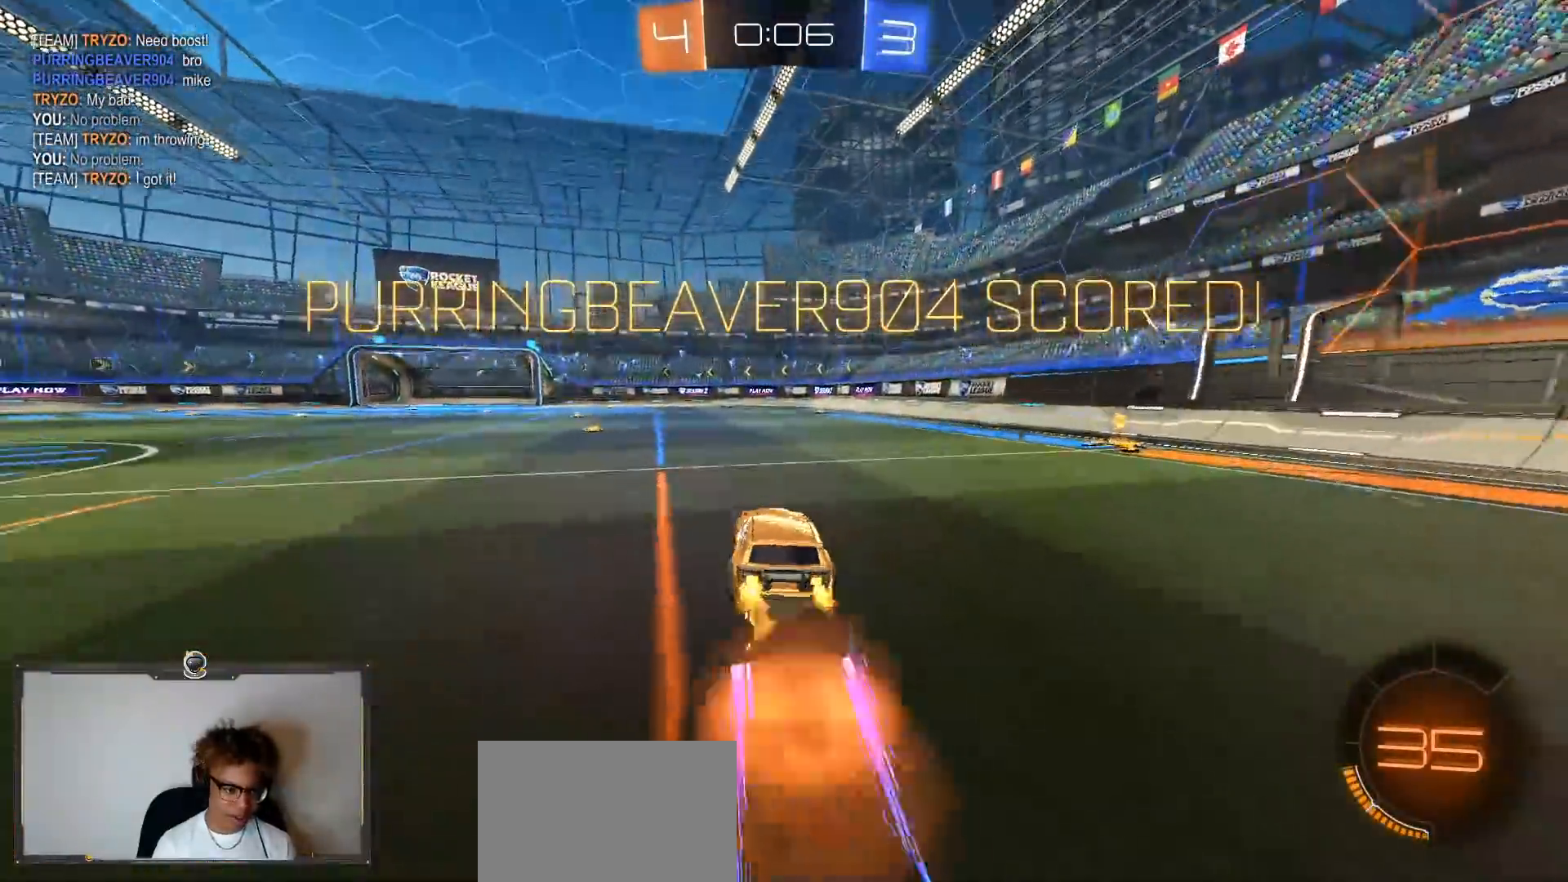
{"buttons": ["R2", "L3"], "left_stick": "down", "right_stick": "center"}
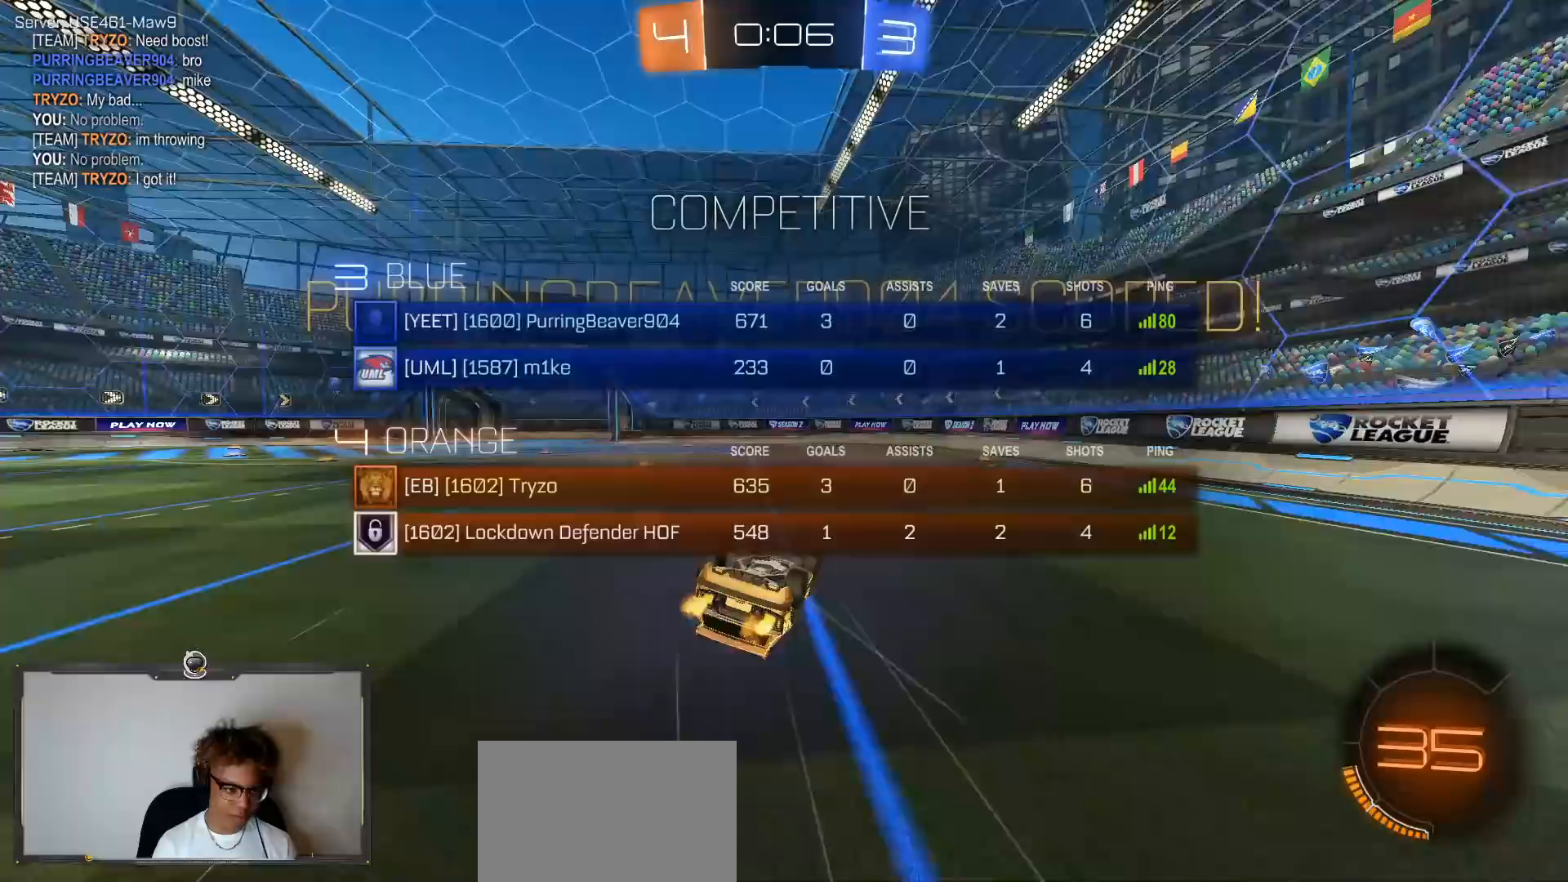
{"buttons": ["L1", "R2"], "left_stick": "up-left", "right_stick": "center", "events": [[33, "L3", "up"], [33, "left_stick", "up-left"], [150, "L3", "down"], [200, "left_stick", "down"], [317, "L3", "up"], [333, "left_stick", "up-left"], [500, "L1", "down"]]}
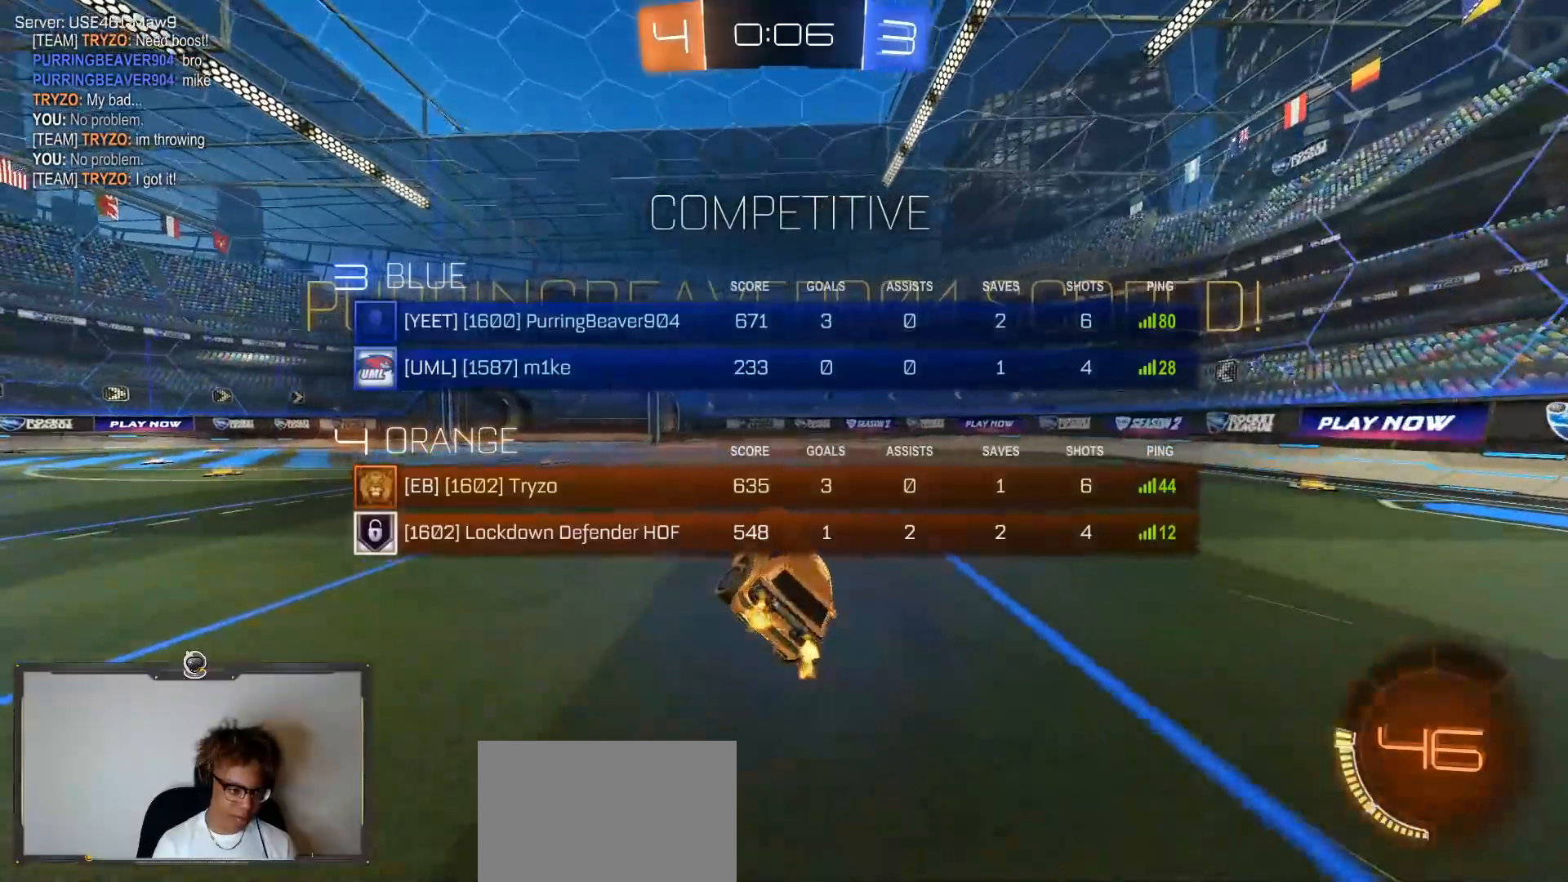
{"buttons": ["CROSS", "R2"], "left_stick": "up-left", "right_stick": "center", "events": [[100, "L3", "down"], [133, "L1", "up"], [233, "L3", "up"], [500, "CROSS", "down"]]}
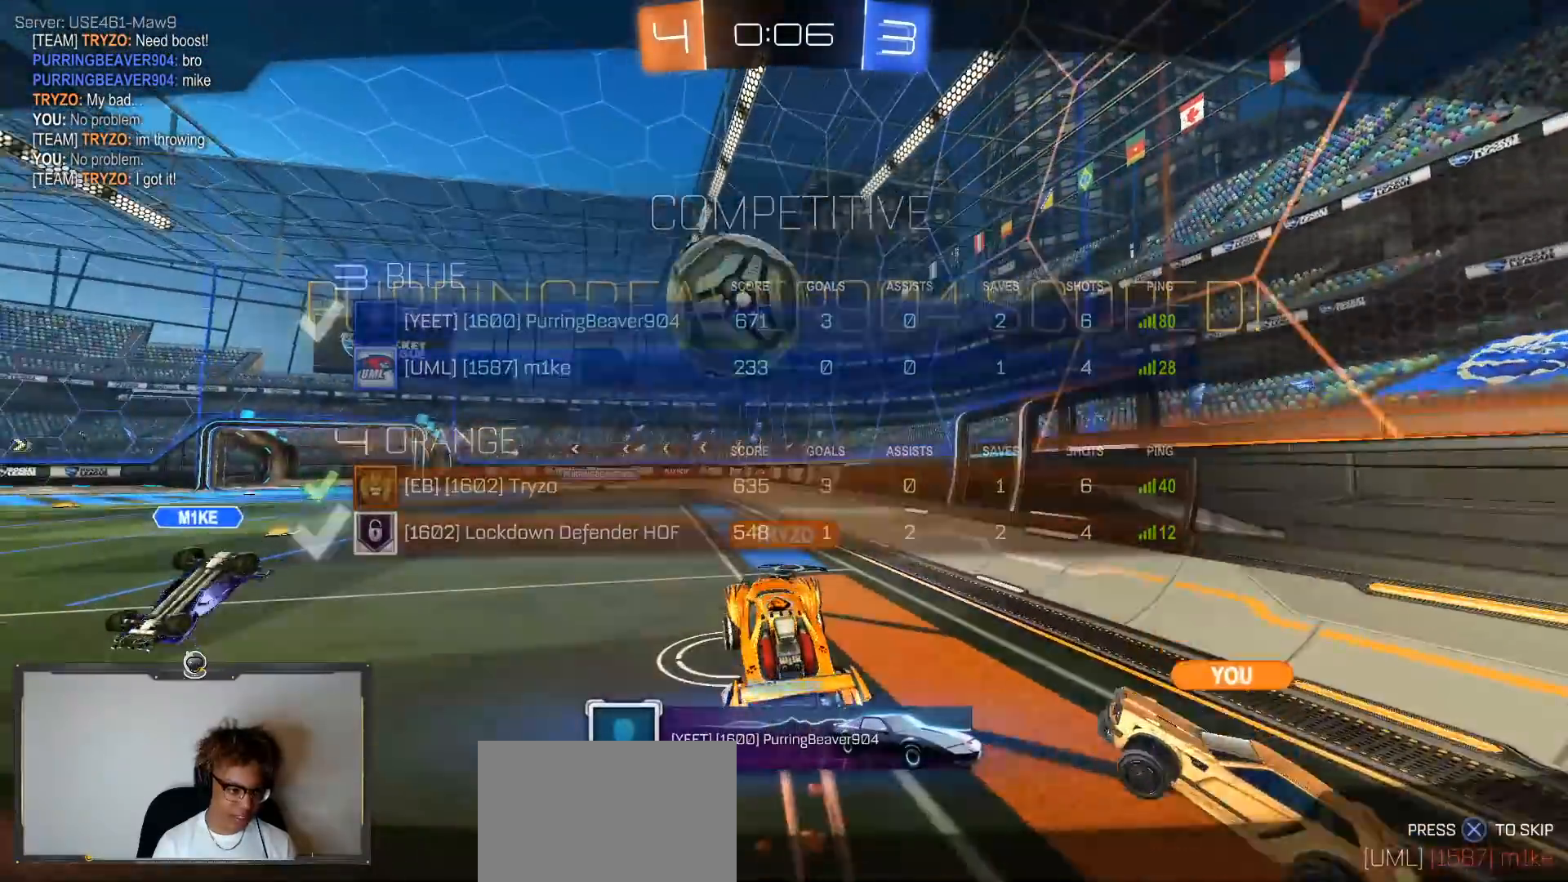
{"buttons": ["CROSS"], "left_stick": "center", "right_stick": "center", "events": [[50, "R2", "up"], [50, "left_stick", "center"], [133, "CROSS", "up"], [183, "left_stick", "down"], [200, "L3", "down"], [250, "CROSS", "down"], [333, "L3", "up"], [367, "CROSS", "up"], [467, "CROSS", "down"], [467, "left_stick", "center"]]}
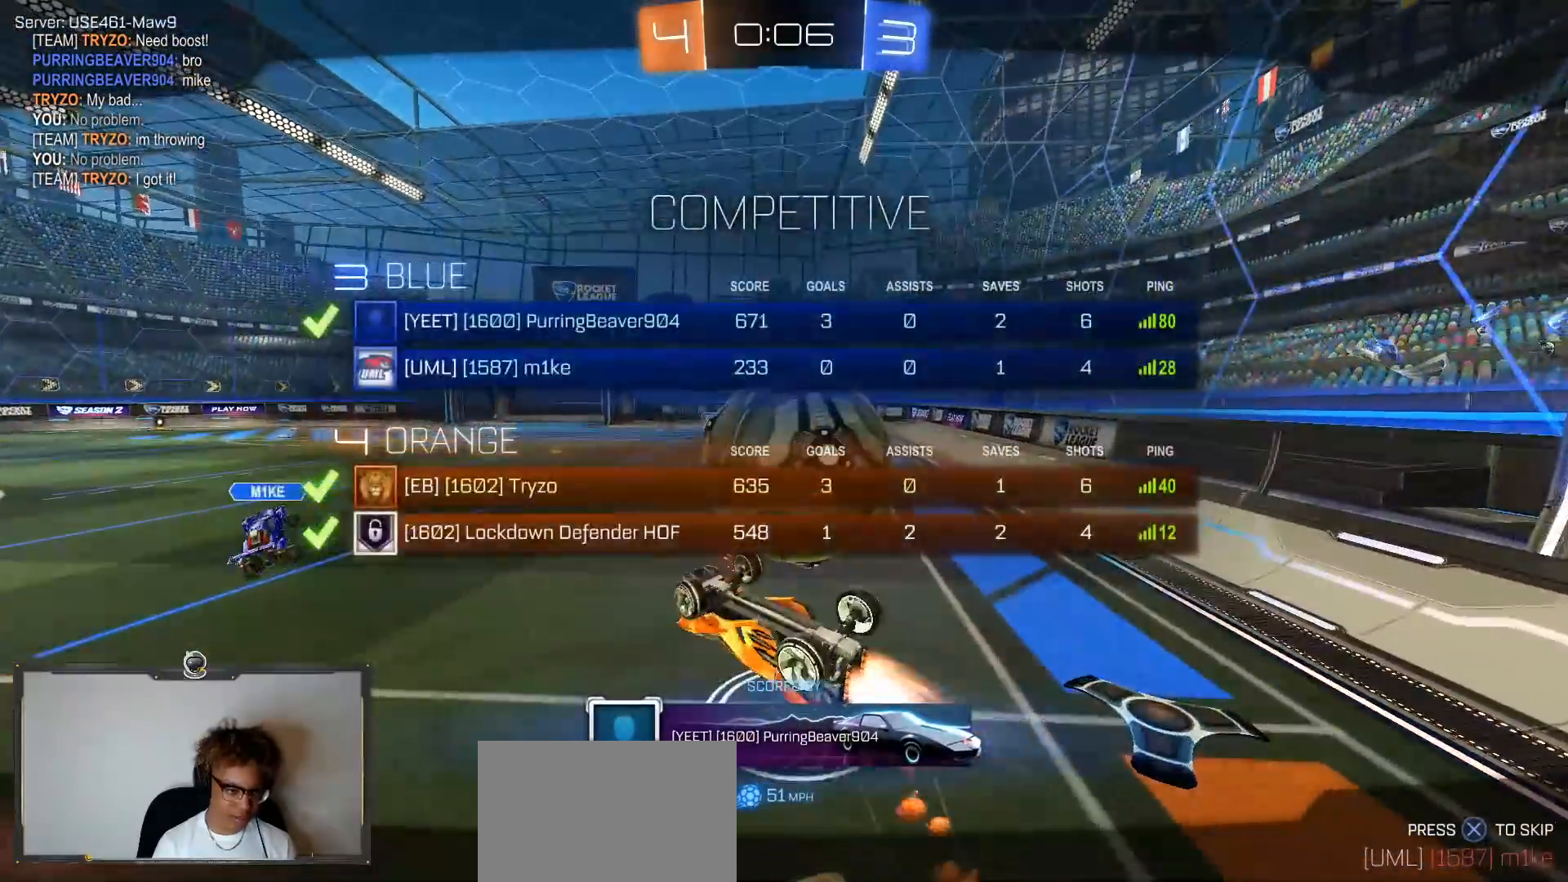
{"buttons": ["CROSS"], "left_stick": "center", "right_stick": "center", "events": [[83, "CROSS", "up"], [167, "CROSS", "down"], [300, "CROSS", "up"], [367, "CROSS", "down"]]}
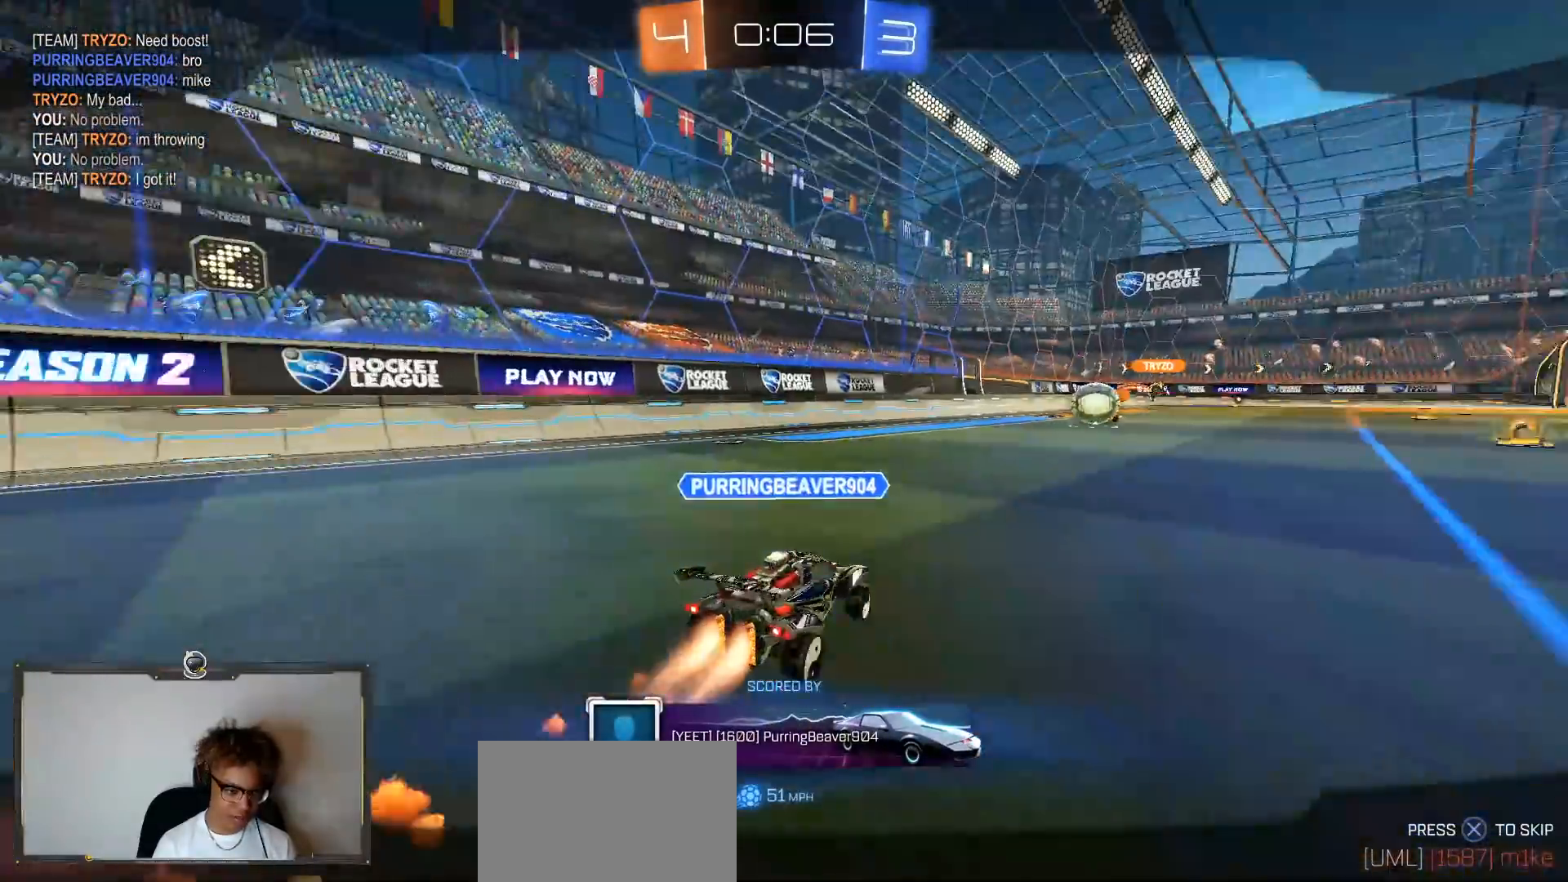
{"buttons": ["CROSS"], "left_stick": "up", "right_stick": "center", "events": [[33, "CROSS", "up"], [67, "left_stick", "up-right"], [100, "CROSS", "down"], [100, "R1", "down"], [117, "left_stick", "right"], [233, "CROSS", "up"], [267, "L3", "down"], [367, "R1", "up"], [417, "L3", "up"], [467, "CROSS", "down"], [500, "left_stick", "up"]]}
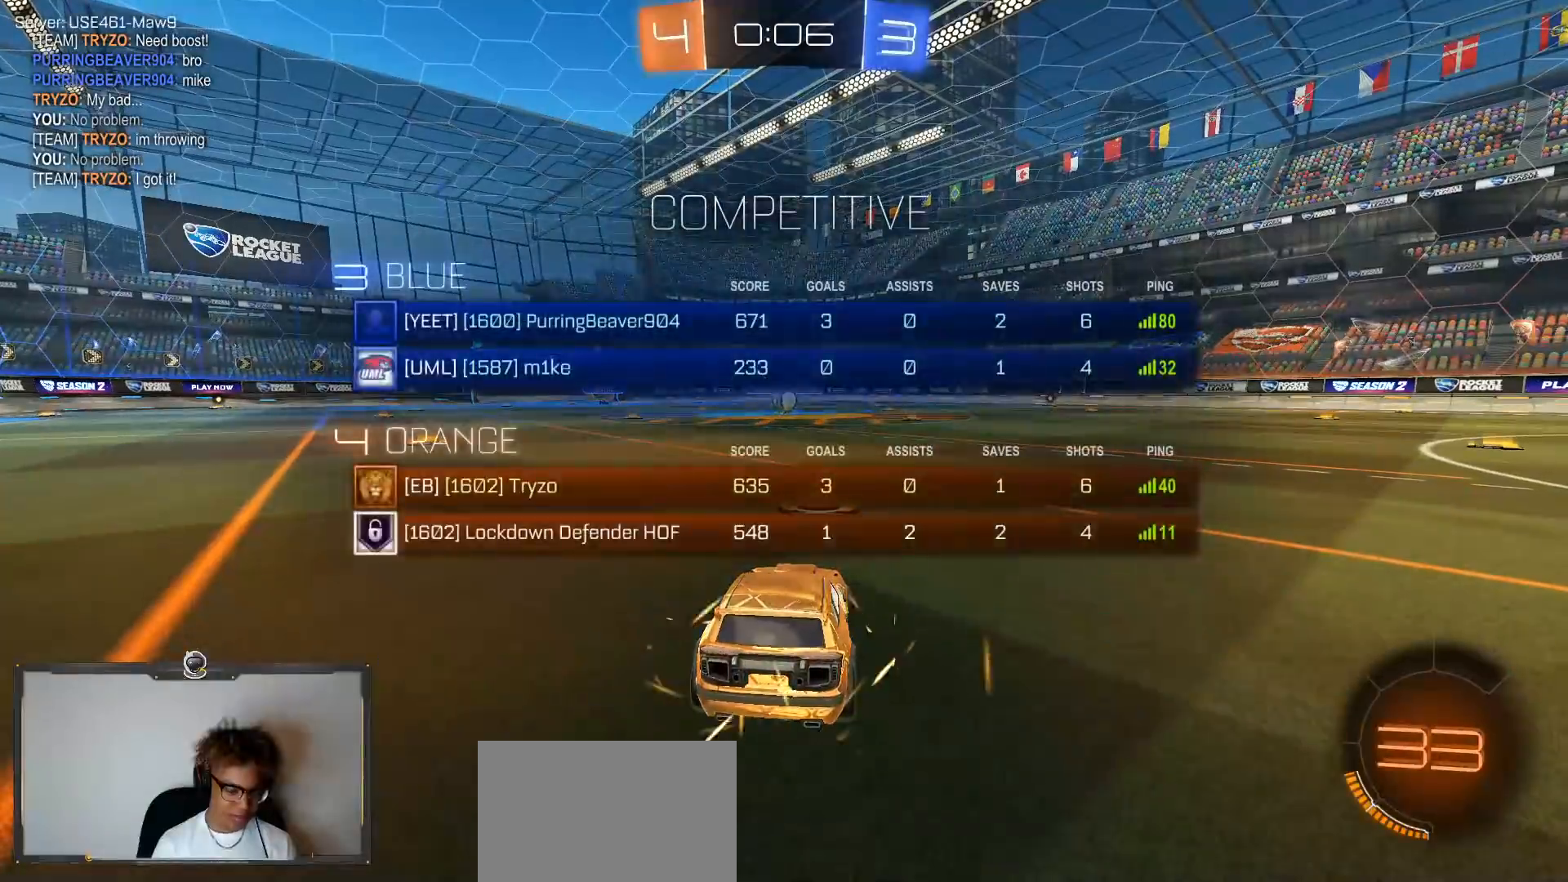
{"buttons": ["CROSS", "R2"], "left_stick": "center", "right_stick": "center", "events": [[83, "left_stick", "center"], [100, "CROSS", "up"], [300, "CROSS", "down"], [367, "CROSS", "up"], [450, "R2", "down"], [500, "CROSS", "down"]]}
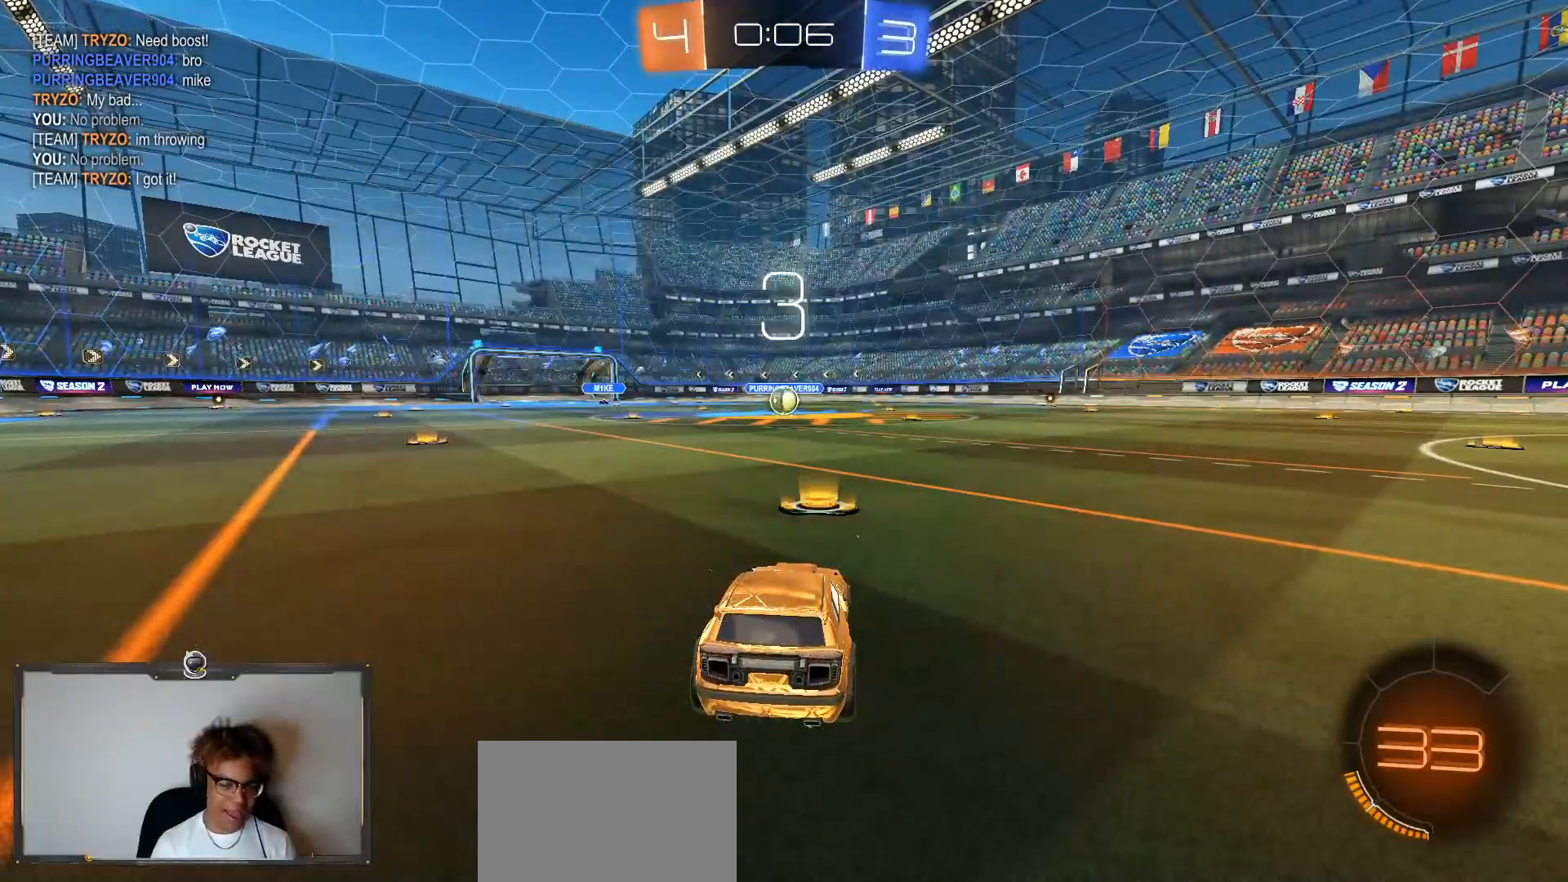
{"buttons": ["R1", "R2"], "left_stick": "down-left", "right_stick": "center", "events": [[83, "CROSS", "up"], [83, "R1", "down"], [333, "left_stick", "down-left"]]}
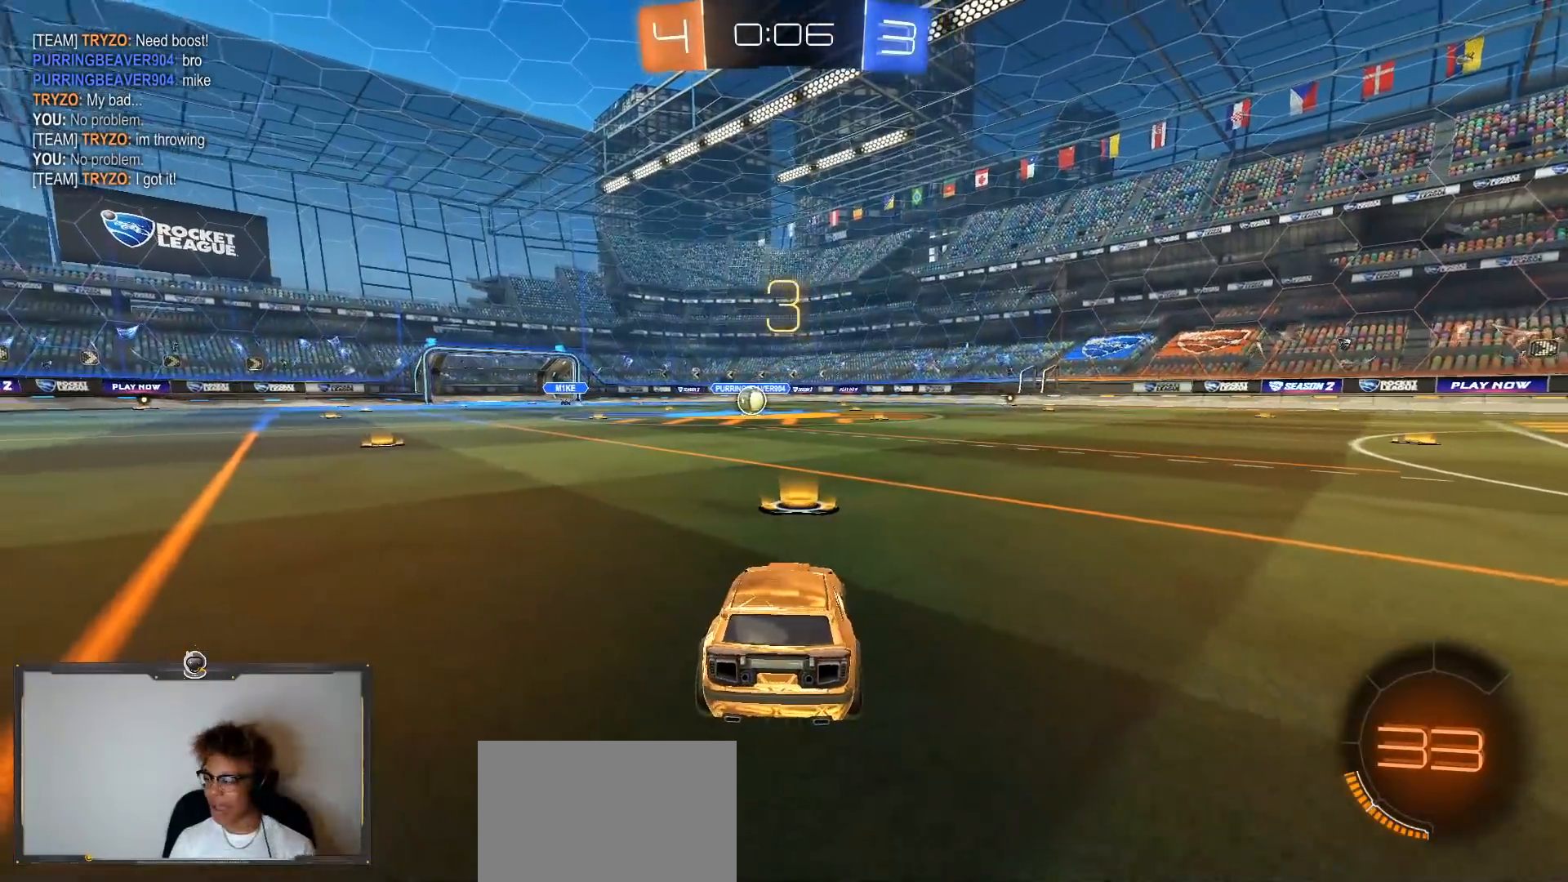
{"buttons": ["R1", "R2"], "left_stick": "center", "right_stick": "center", "events": [[117, "left_stick", "center"]]}
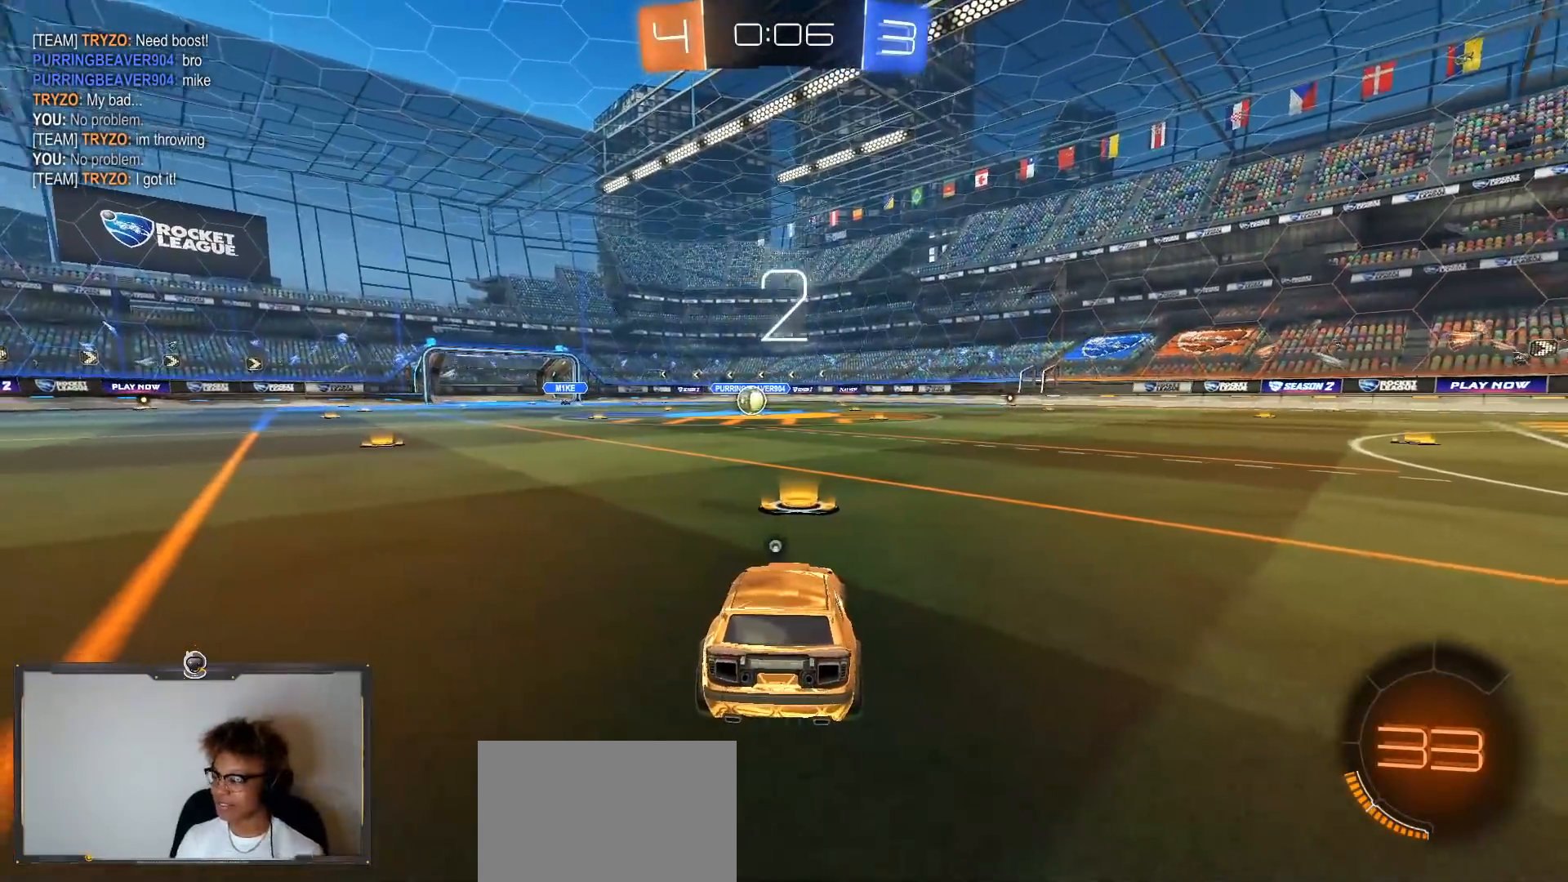
{"buttons": ["R2"], "left_stick": "center", "right_stick": "center", "events": [[433, "R1", "up"]]}
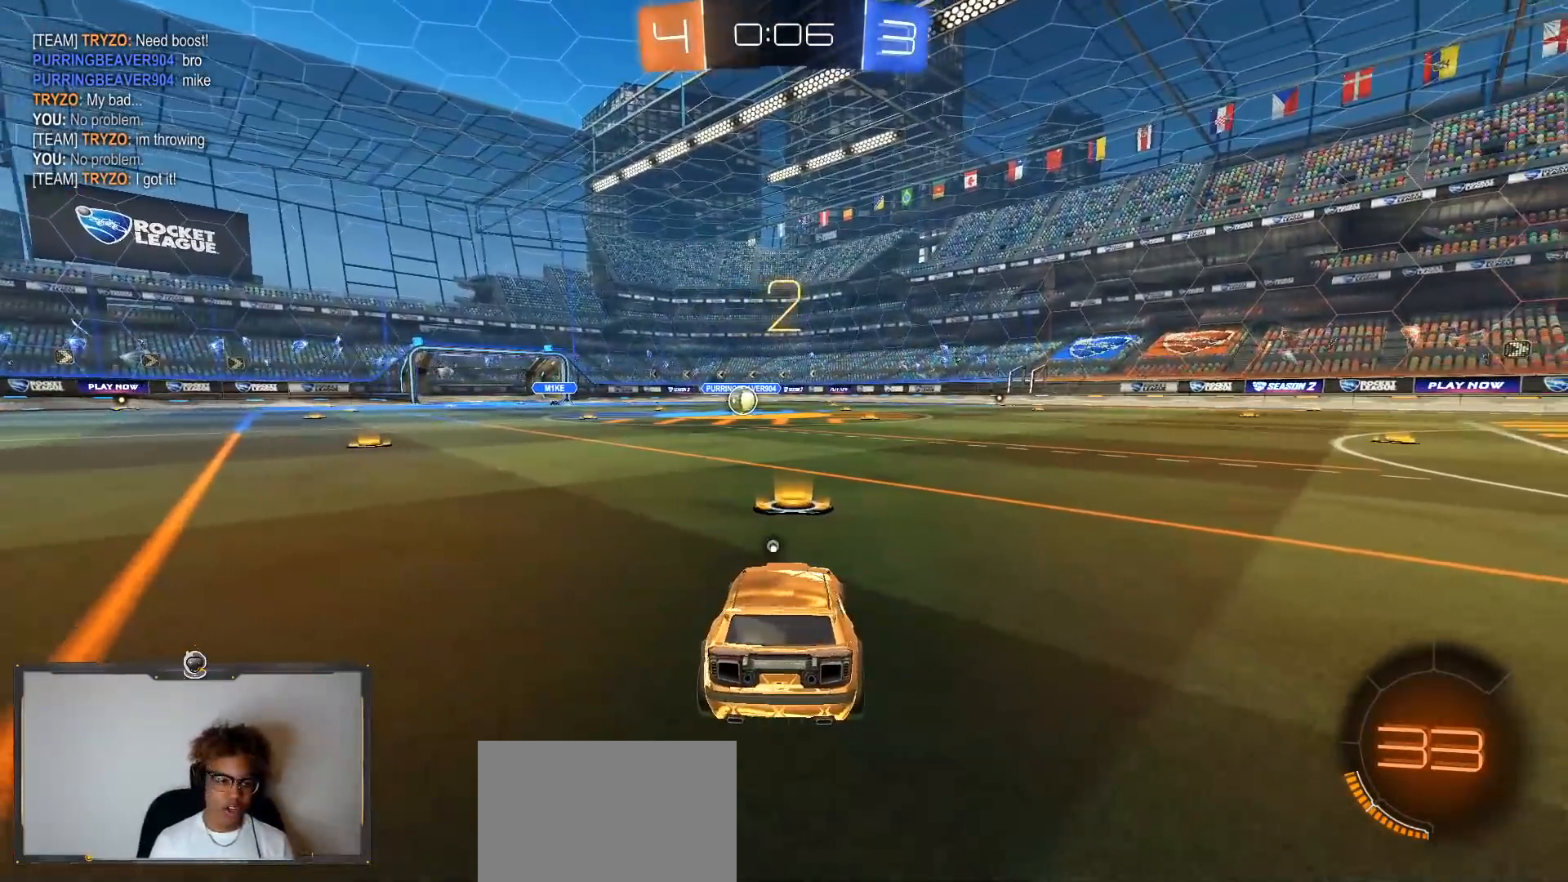
{"buttons": ["R1", "R2"], "left_stick": "center", "right_stick": "center", "events": [[167, "R1", "down"]]}
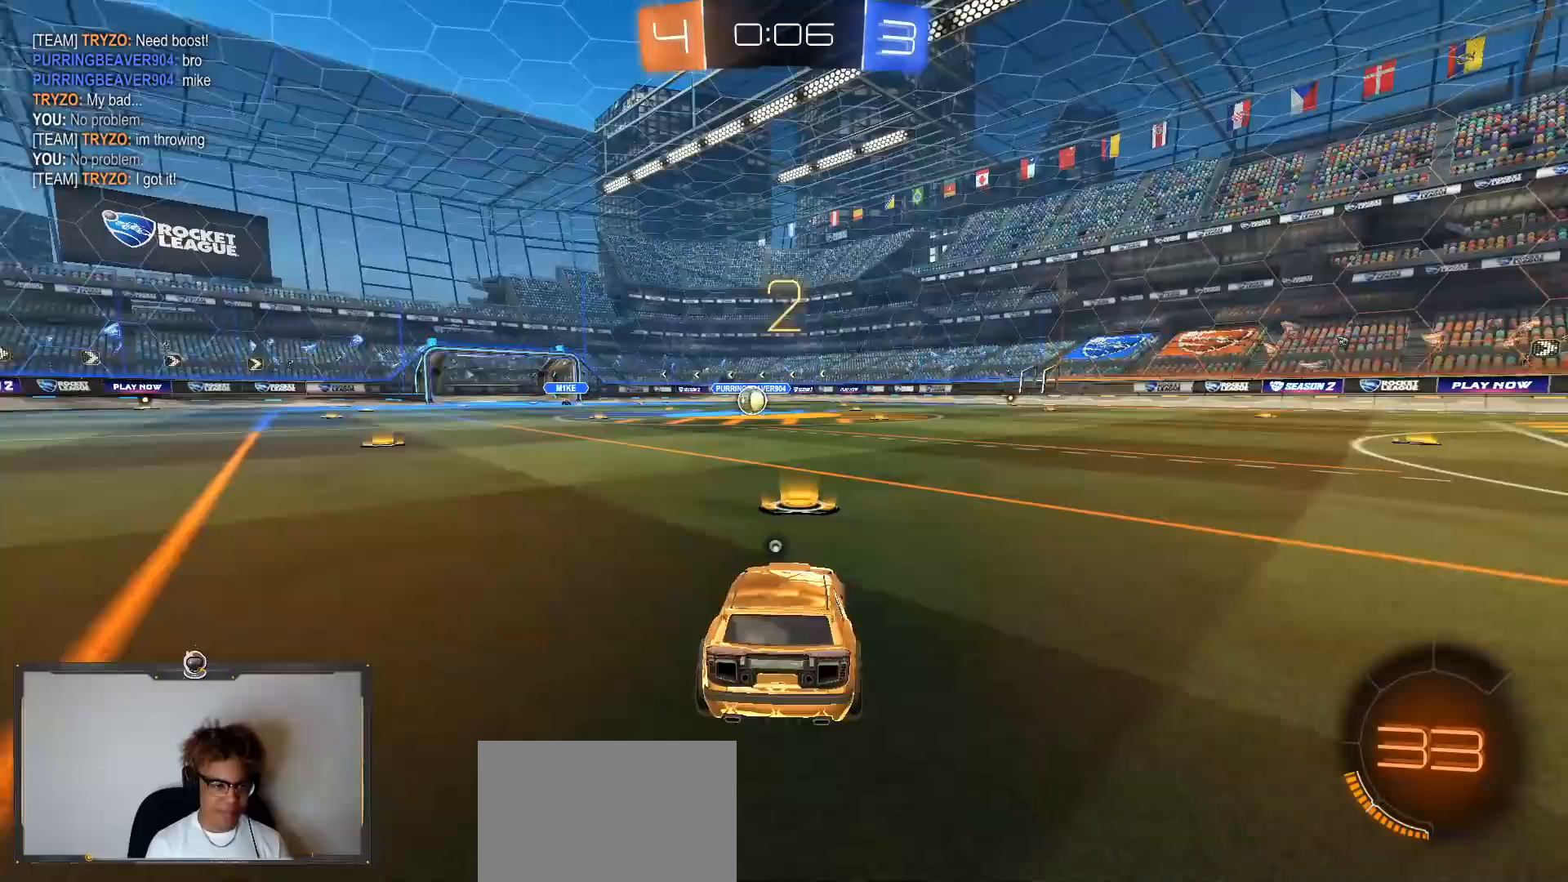
{"buttons": ["R1", "R2"], "left_stick": "center", "right_stick": "center"}